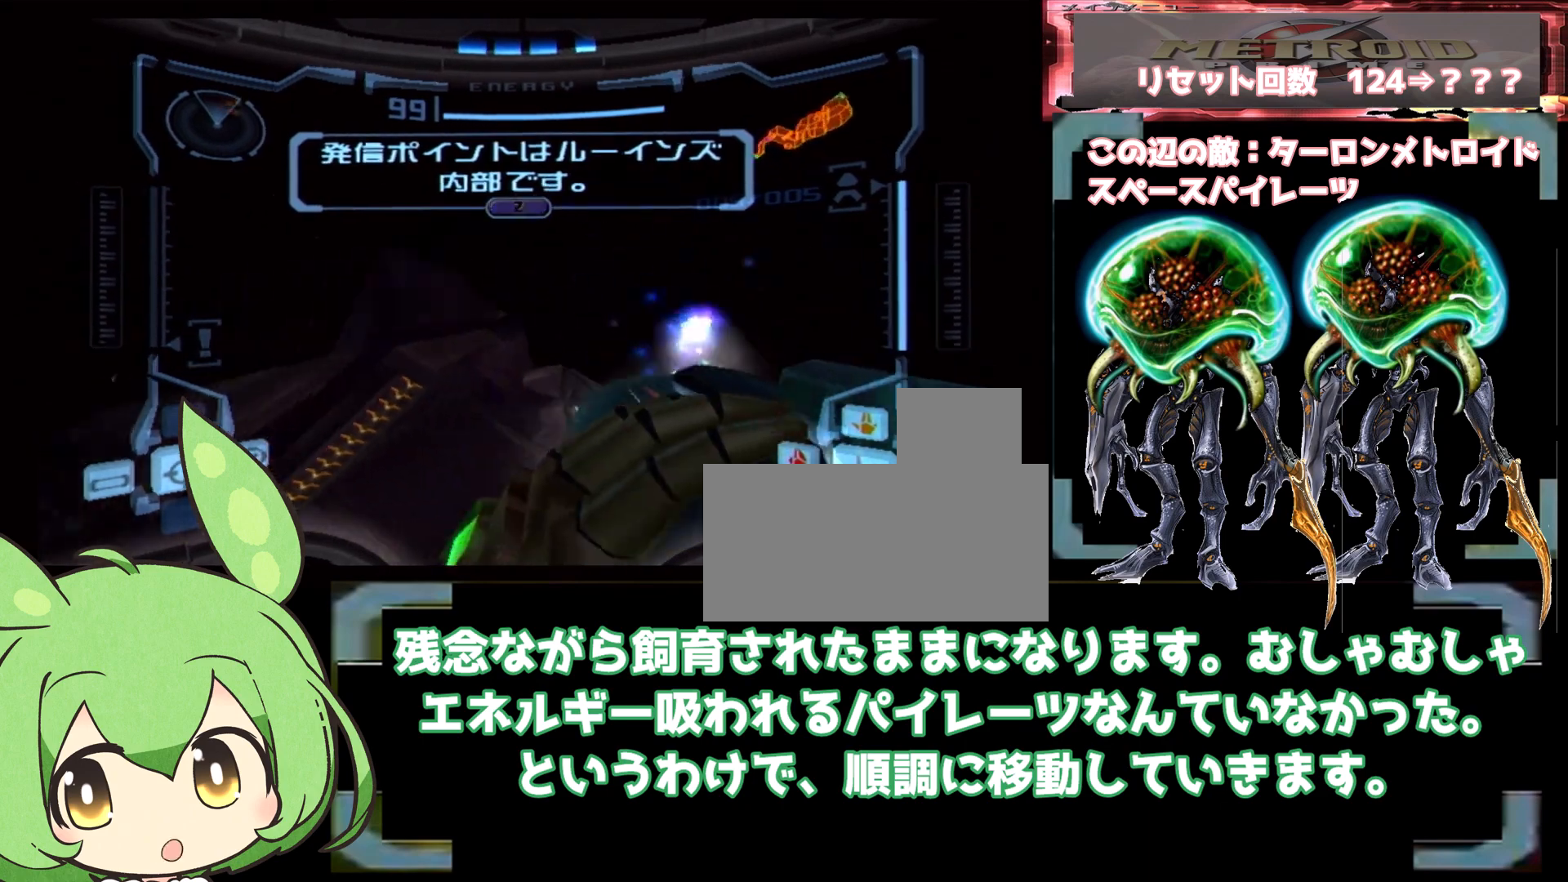
Gameplay with a controller (Nintendo layout); each line is a JSON object with the inputs held at the frame after it (dt_ms = milliseconds from this image to that frame). "events" lists button and stick changes between this image and that frame as [ms after this image, input, new state], when the widget could be followed in between. Not read: L3 R1 R3 Y.
{"dt_ms": 500, "buttons": ["L1"], "left_stick": "right", "right_stick": "center", "events": [[200, "L1", "down"], [200, "left_stick", "up-right"], [283, "left_stick", "right"]]}
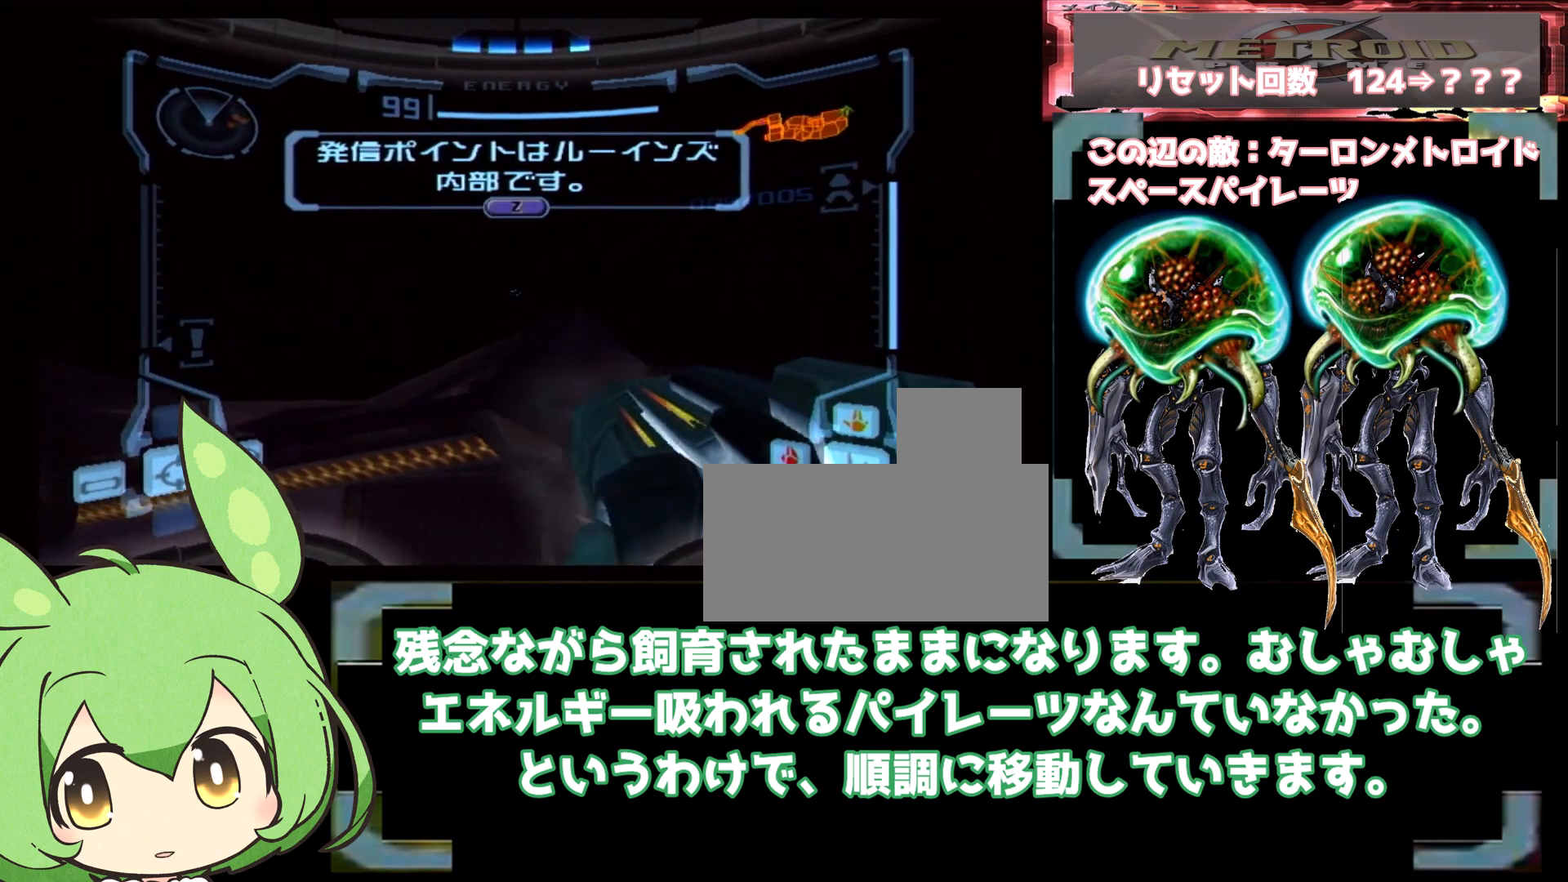
{"dt_ms": 500, "buttons": ["L1"], "left_stick": "center", "right_stick": "center", "events": [[33, "left_stick", "center"], [100, "left_stick", "right"], [367, "left_stick", "center"]]}
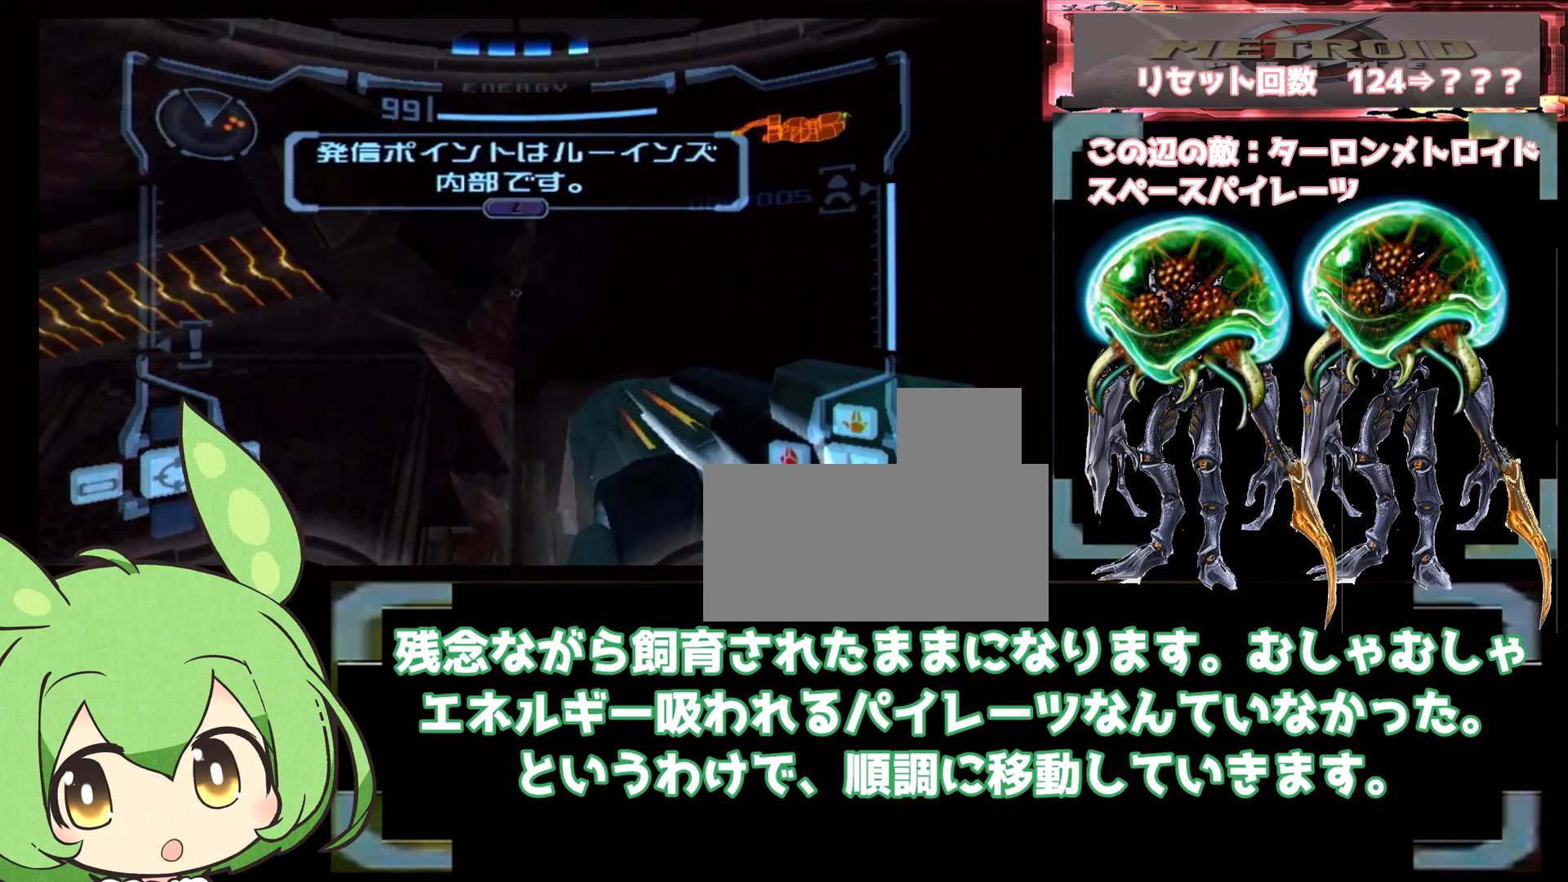
{"dt_ms": 500, "buttons": ["L1"], "left_stick": "center", "right_stick": "center", "events": [[117, "B", "down"], [250, "B", "up"], [333, "B", "down"], [467, "B", "up"]]}
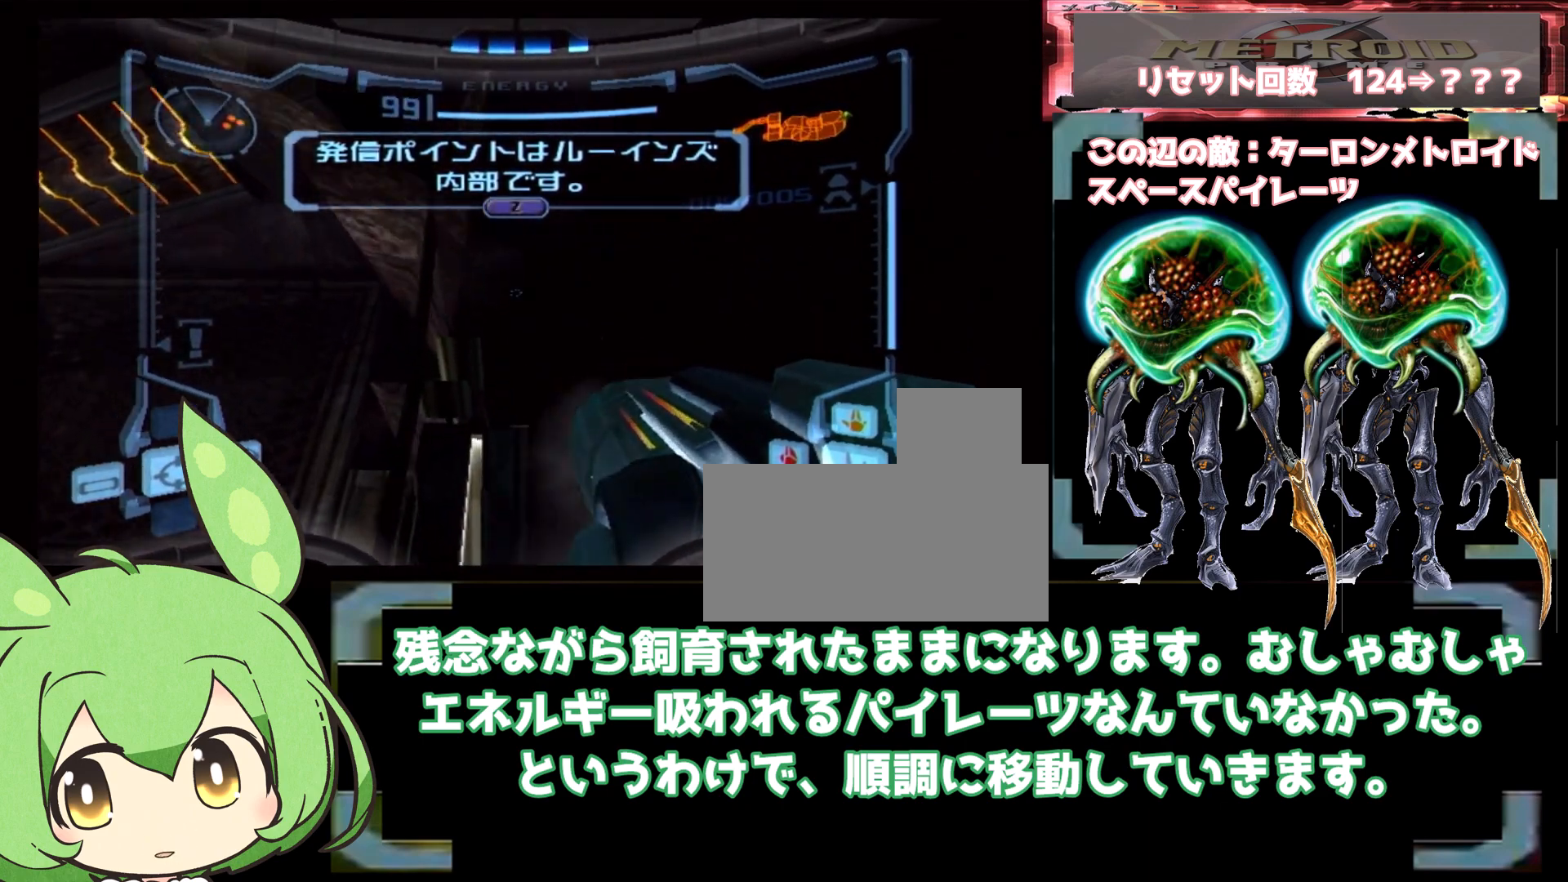
{"dt_ms": 500, "buttons": ["L1"], "left_stick": "center", "right_stick": "center", "events": [[50, "B", "down"], [150, "B", "up"], [267, "B", "down"], [367, "left_stick", "left"], [383, "B", "up"], [417, "left_stick", "center"]]}
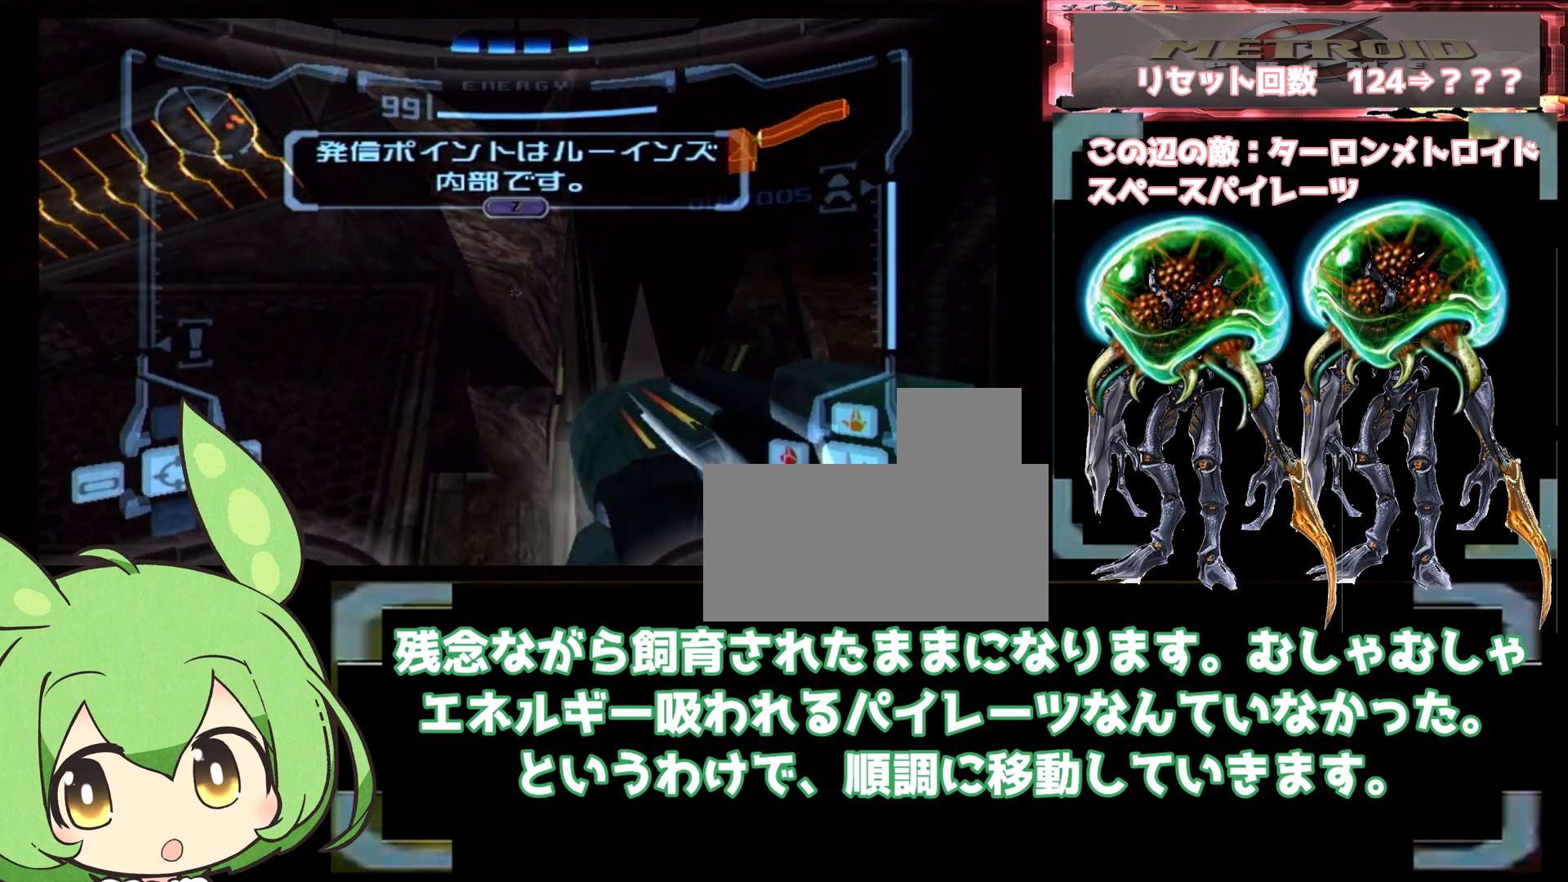
{"dt_ms": 1000, "buttons": ["B", "L1"], "left_stick": "up-right", "right_stick": "center", "events": [[100, "L1", "up"], [117, "left_stick", "right"], [483, "left_stick", "center"], [517, "left_stick", "left"], [567, "left_stick", "center"], [583, "L1", "down"], [617, "B", "down"], [617, "left_stick", "right"], [667, "left_stick", "up-right"], [750, "B", "up"], [767, "left_stick", "center"], [817, "B", "down"], [950, "left_stick", "up-right"]]}
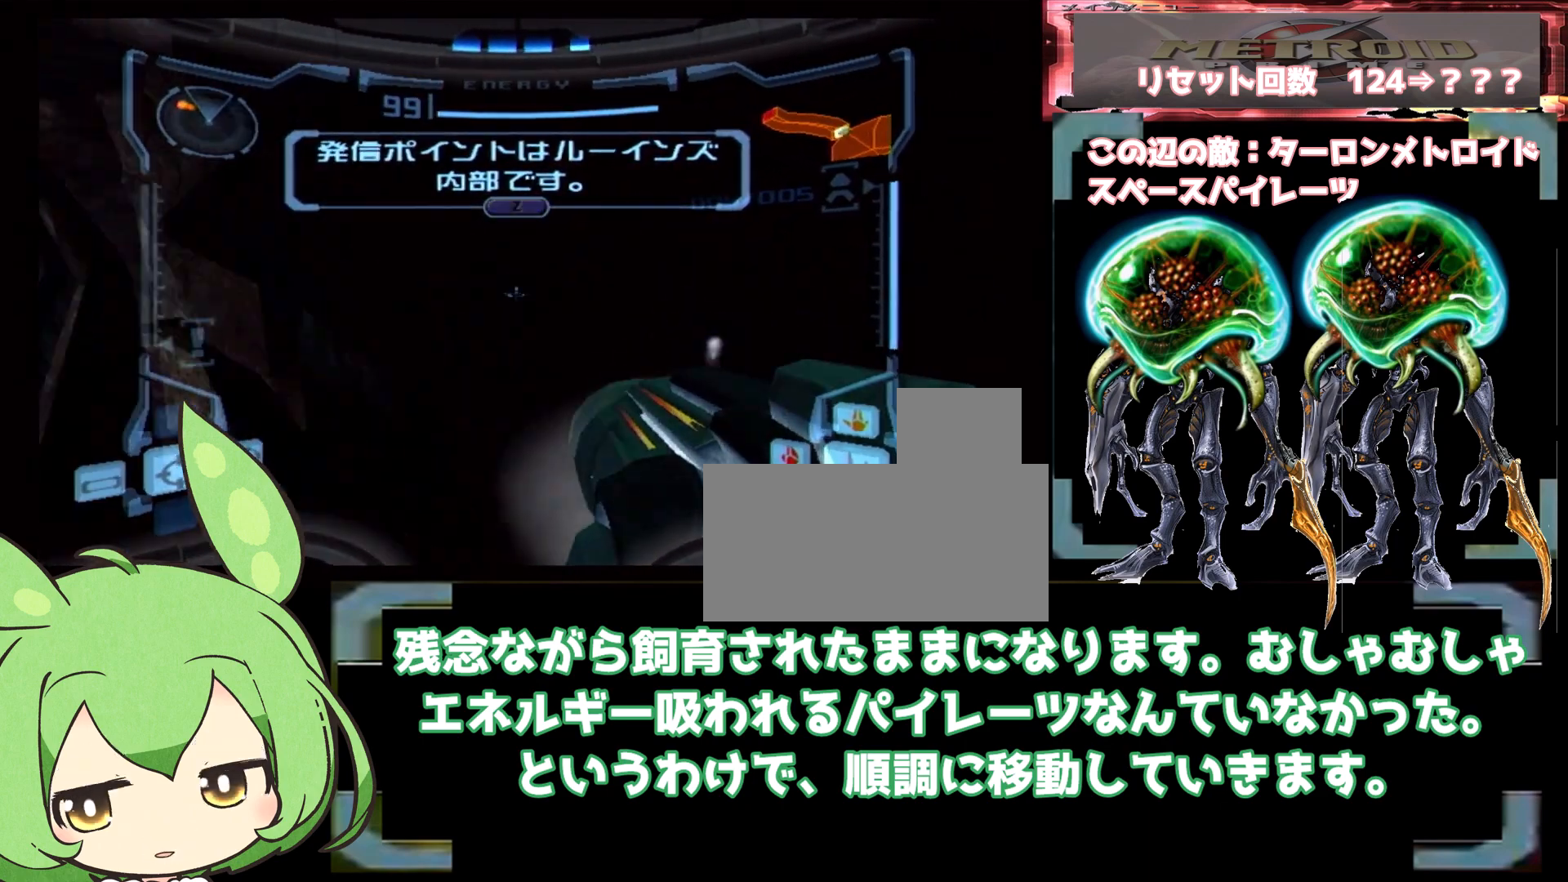
{"dt_ms": 500, "buttons": ["B", "L1"], "left_stick": "up-right", "right_stick": "center", "events": [[17, "B", "up"], [183, "B", "down"]]}
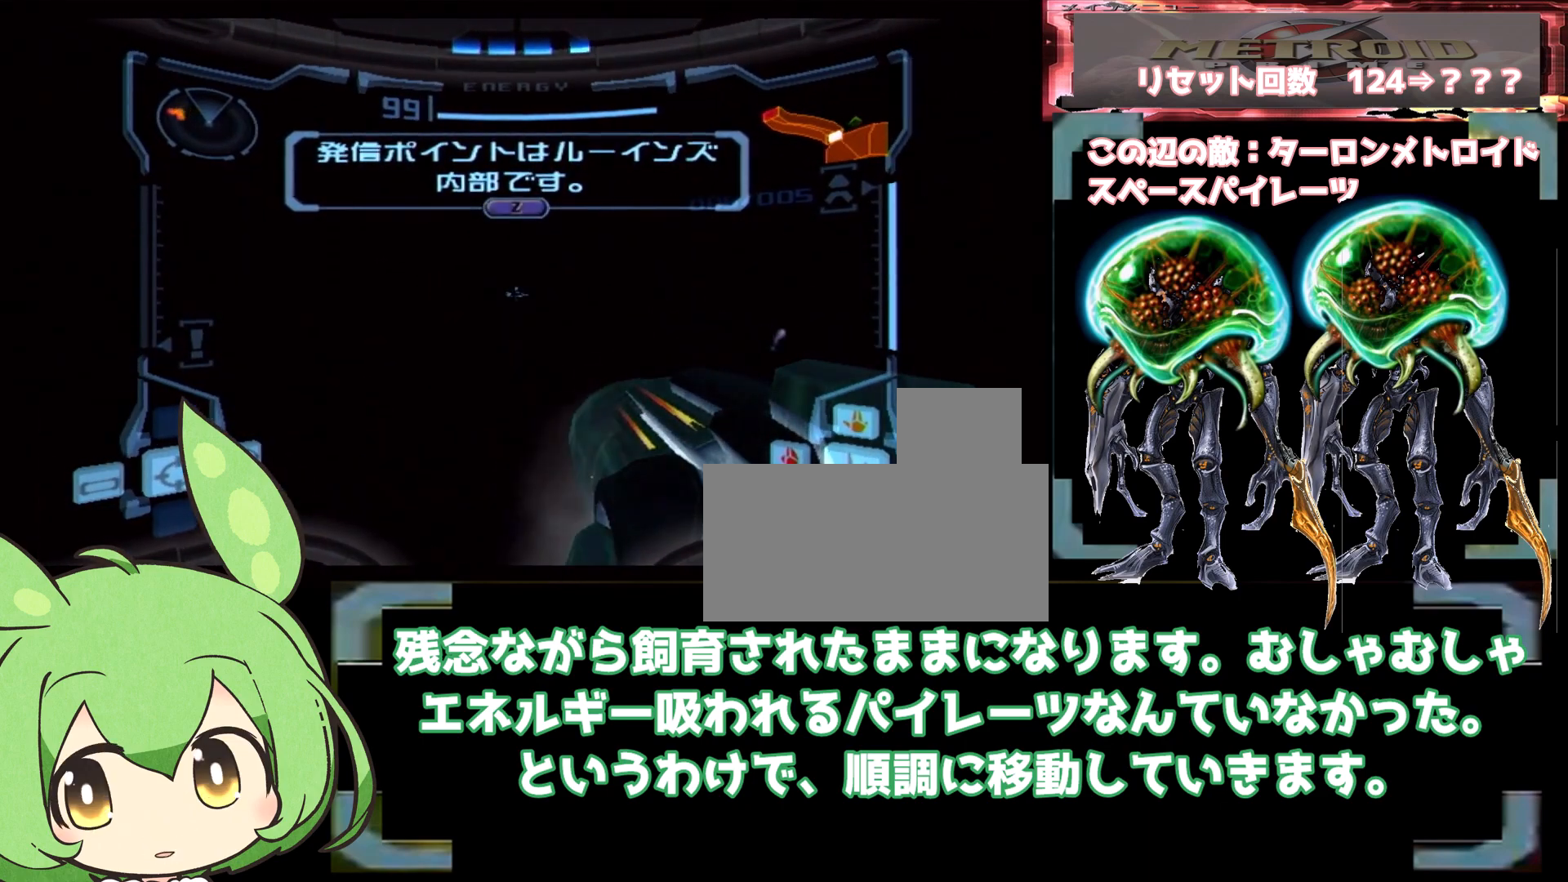
{"dt_ms": 500, "buttons": ["L1"], "left_stick": "right", "right_stick": "center"}
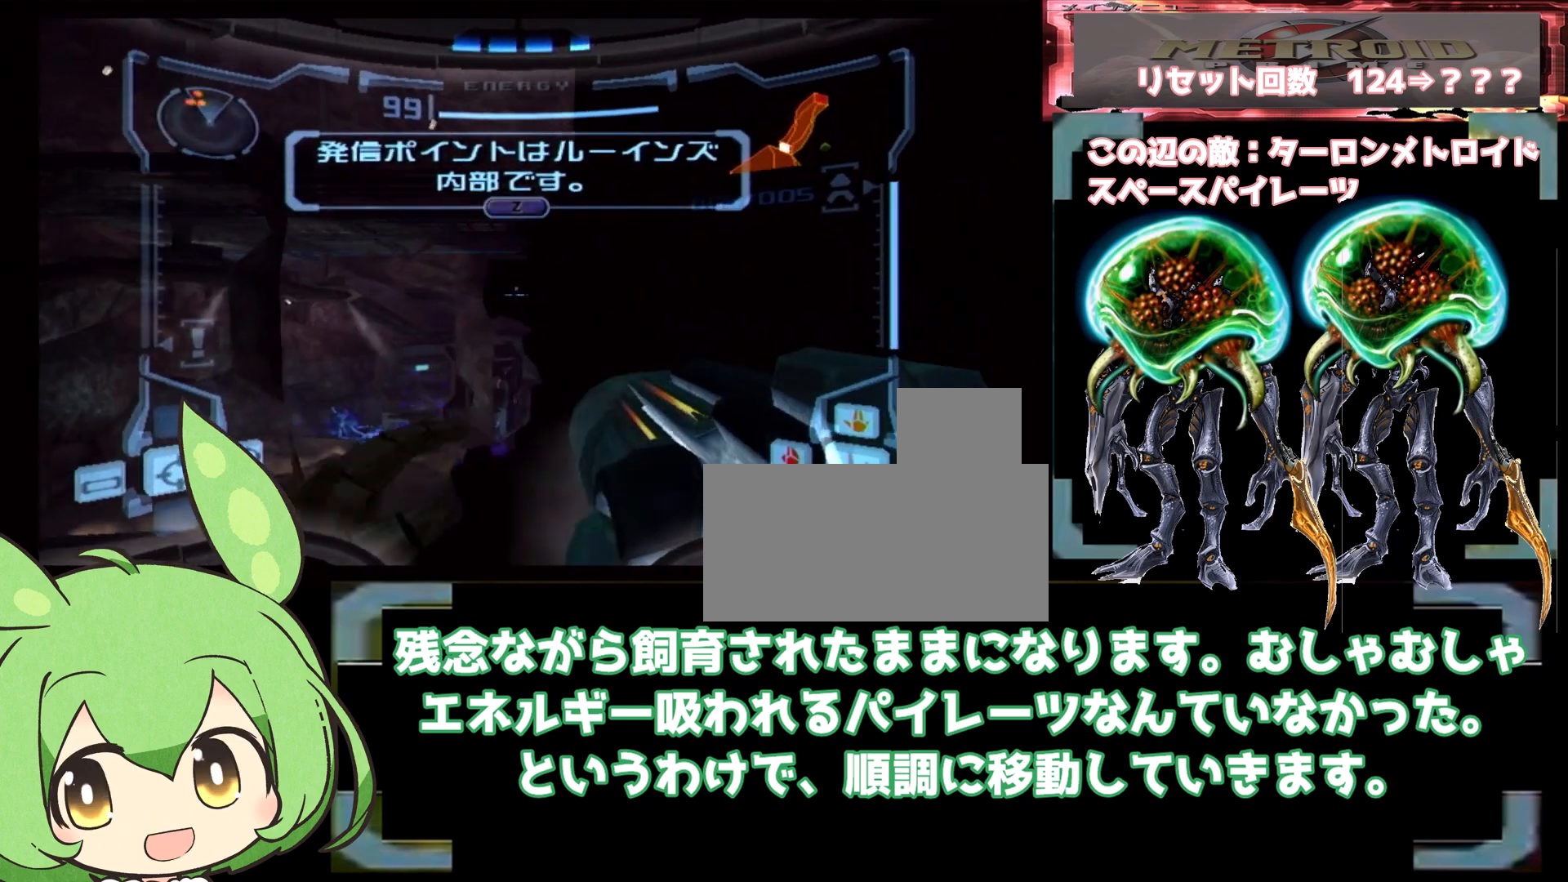
{"dt_ms": 500, "buttons": ["L1"], "left_stick": "right", "right_stick": "center", "events": []}
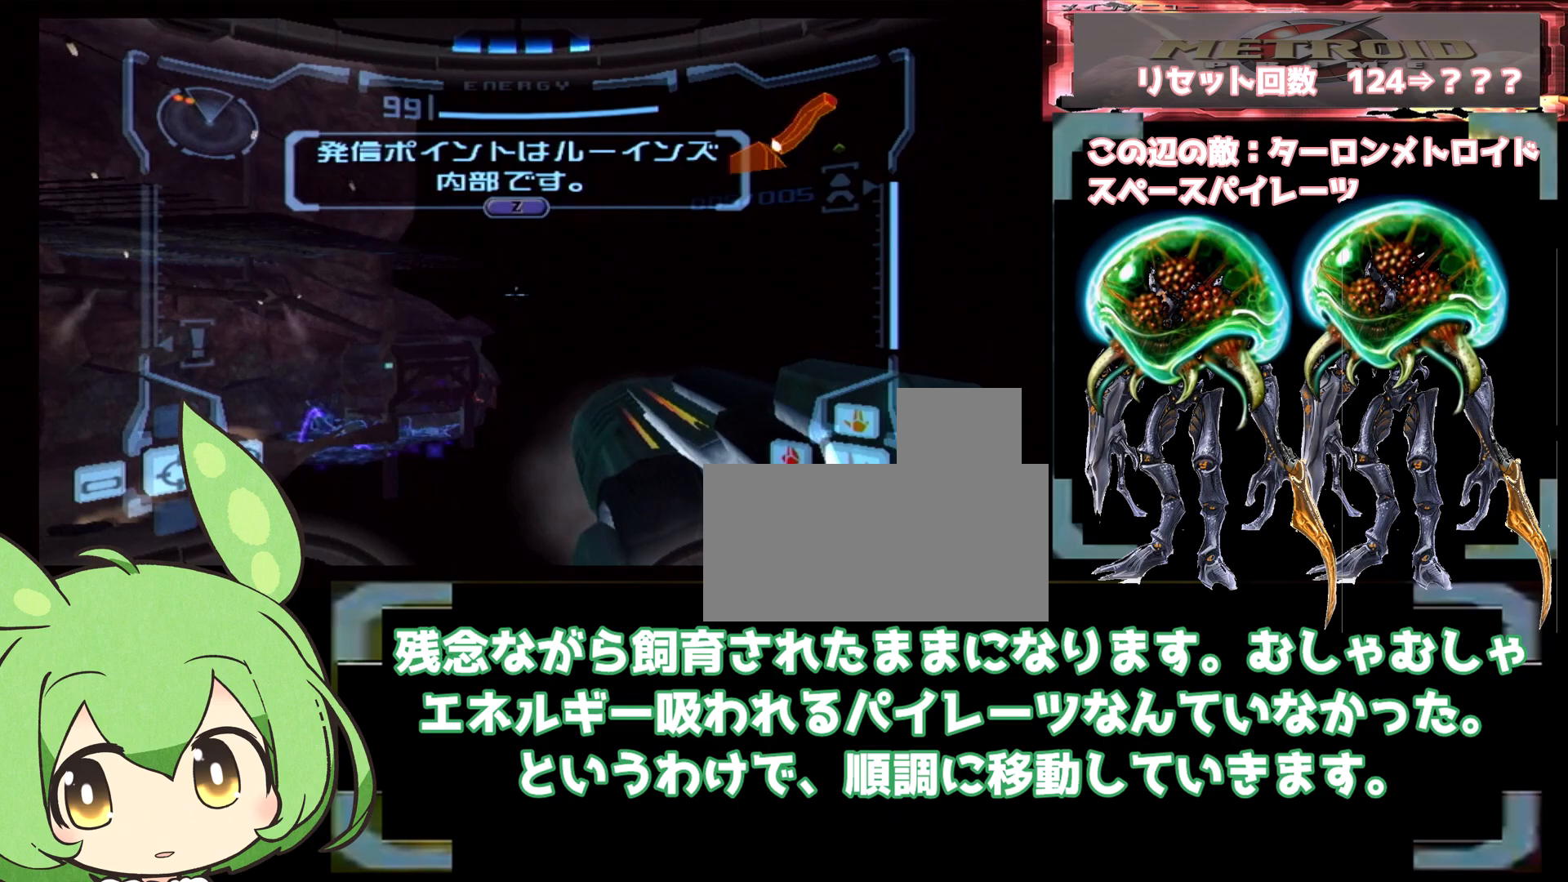
{"dt_ms": 500, "buttons": [], "left_stick": "left", "right_stick": "center", "events": [[383, "L1", "up"], [383, "left_stick", "left"]]}
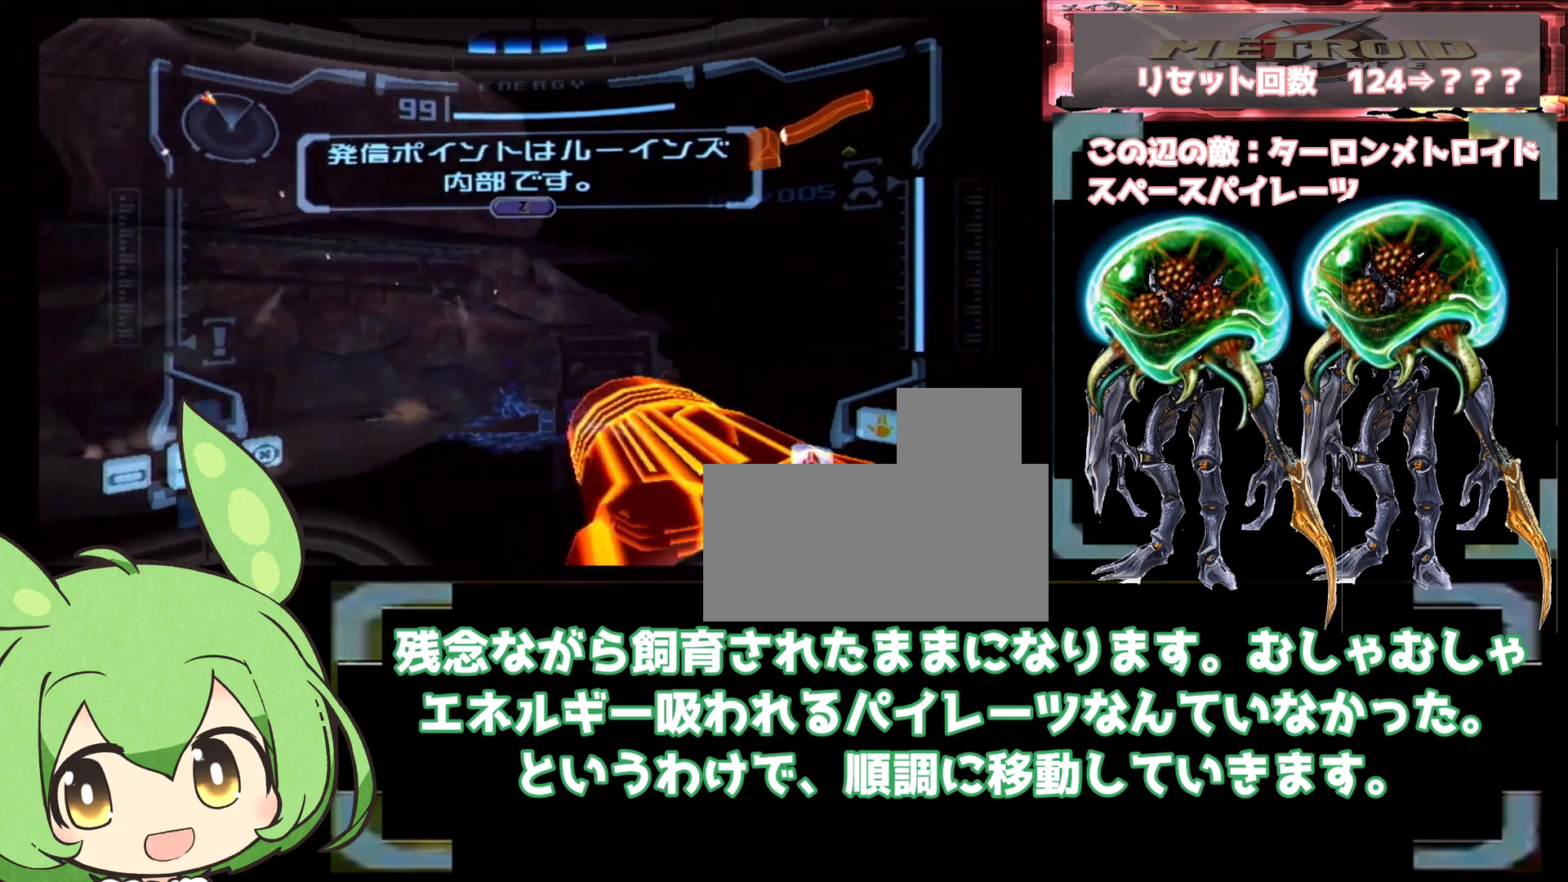
{"dt_ms": 500, "buttons": ["L1"], "left_stick": "down-right", "right_stick": "center", "events": [[83, "L1", "down"], [83, "left_stick", "down-right"]]}
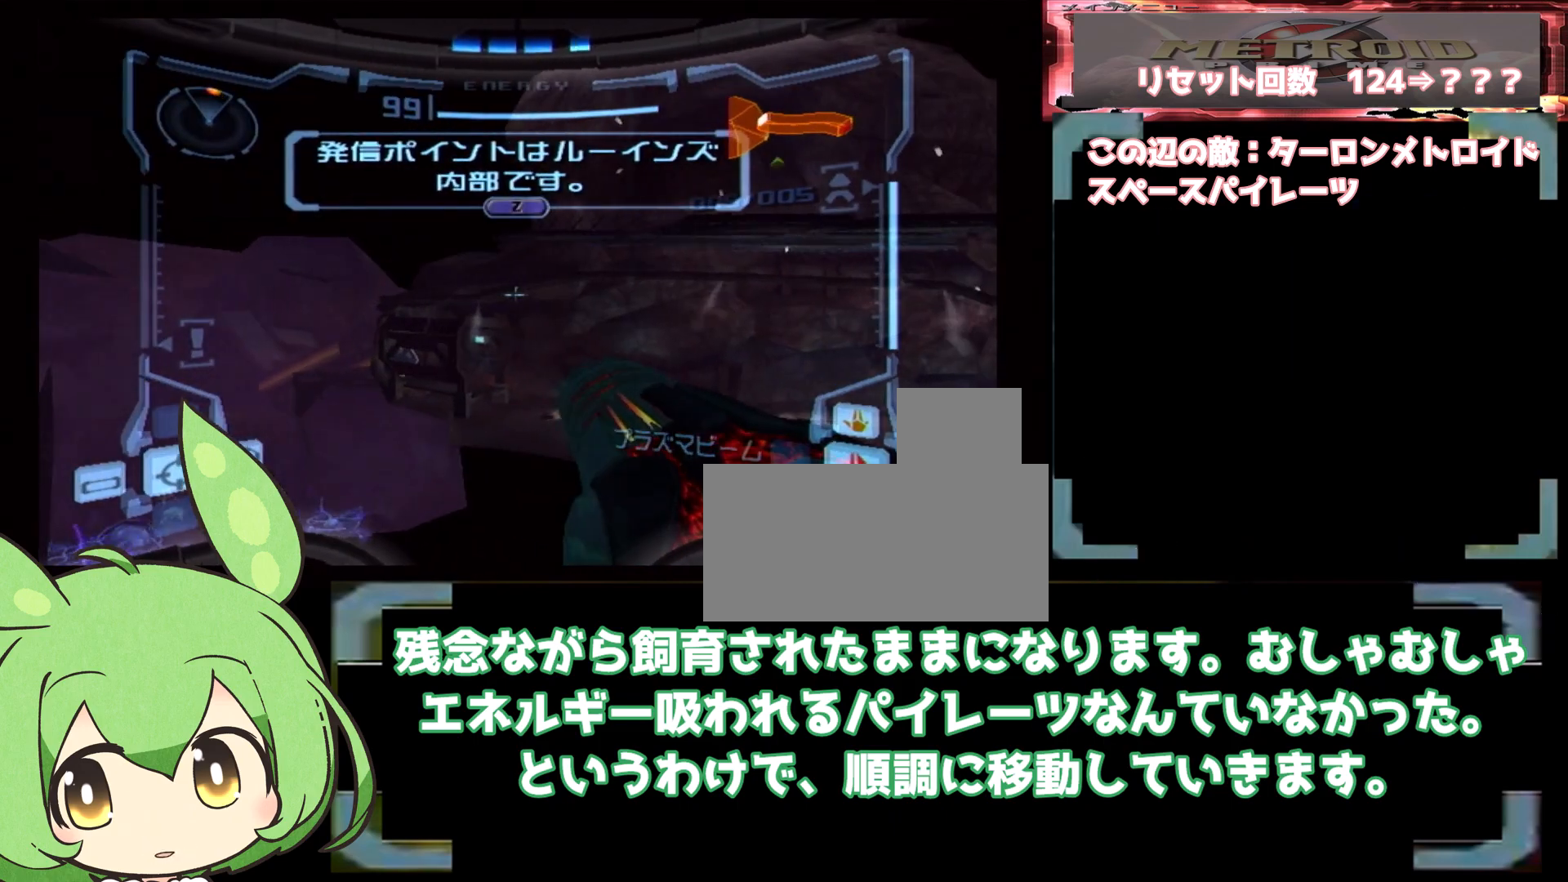
{"dt_ms": 500, "buttons": ["L1"], "left_stick": "right", "right_stick": "center", "events": [[33, "left_stick", "right"]]}
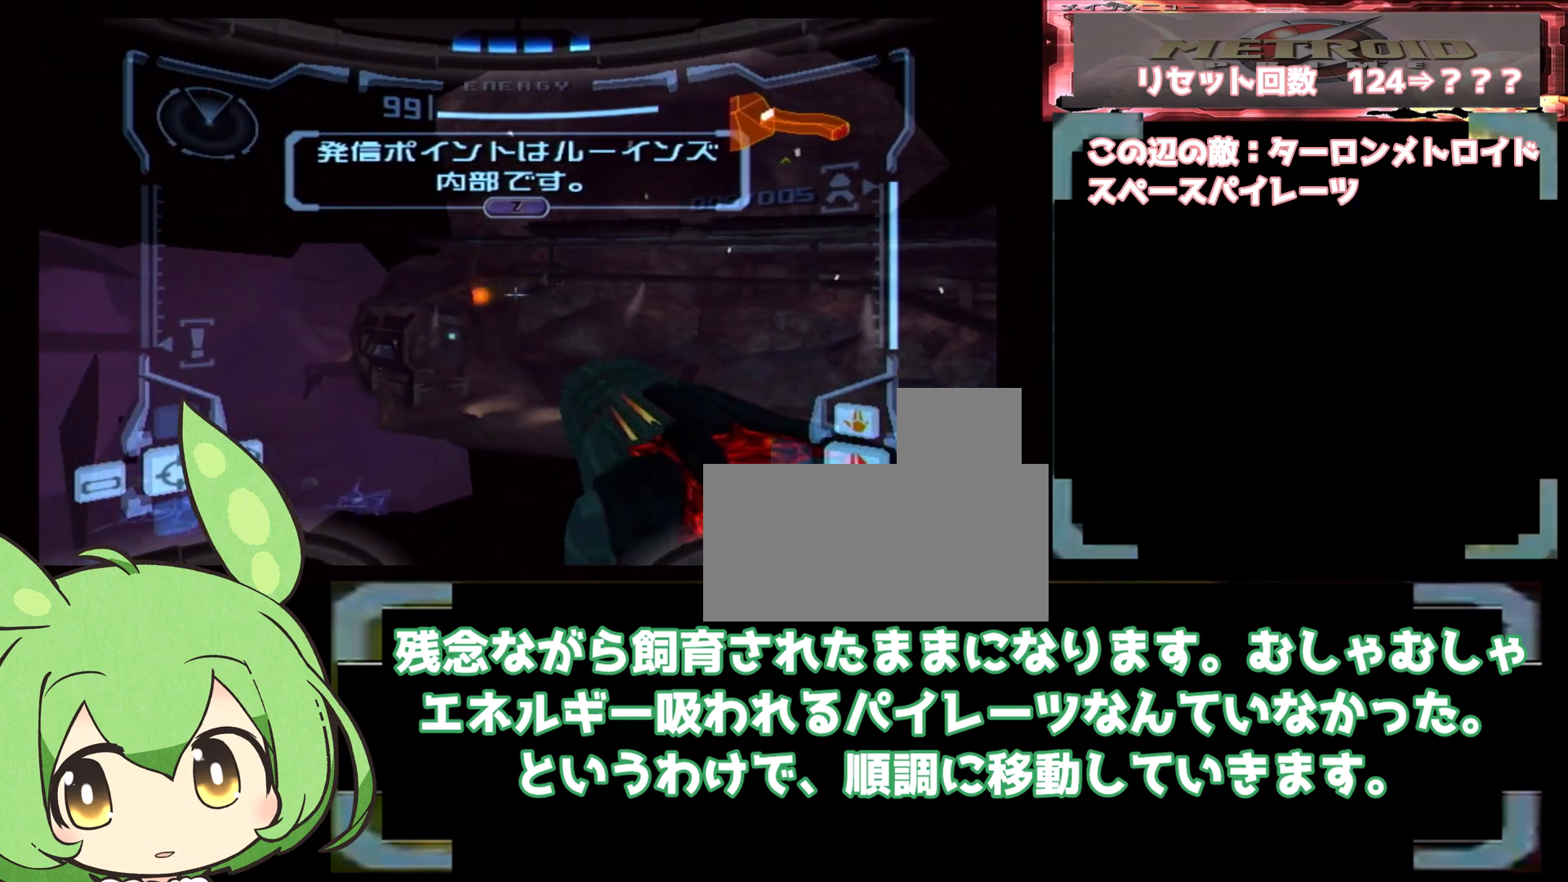
{"dt_ms": 500, "buttons": ["L1"], "left_stick": "right", "right_stick": "center", "events": []}
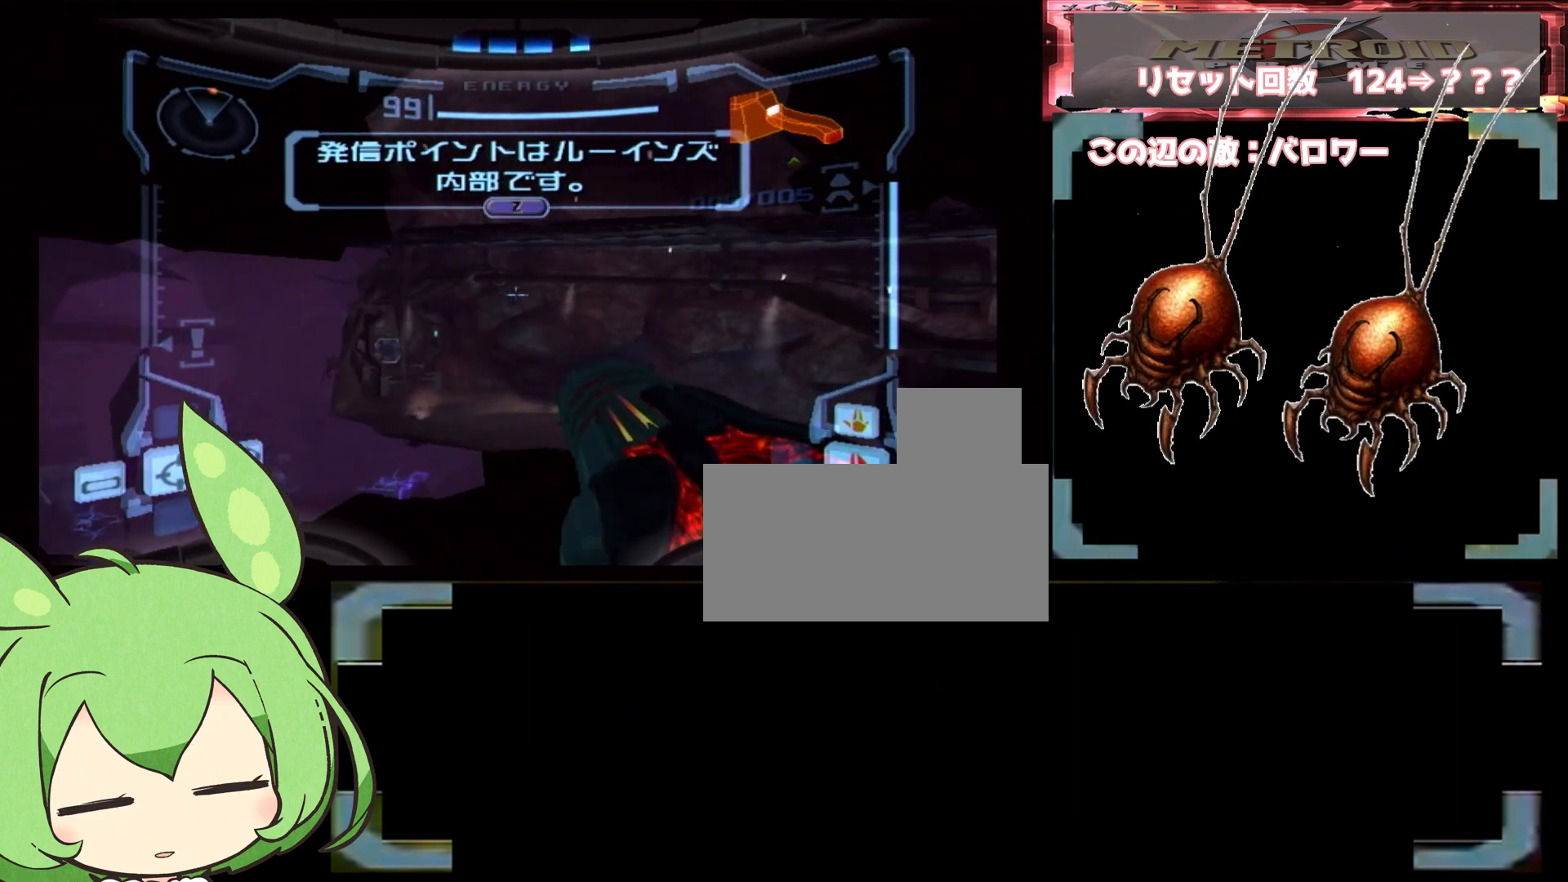
{"dt_ms": 500, "buttons": ["L1"], "left_stick": "right", "right_stick": "center", "events": []}
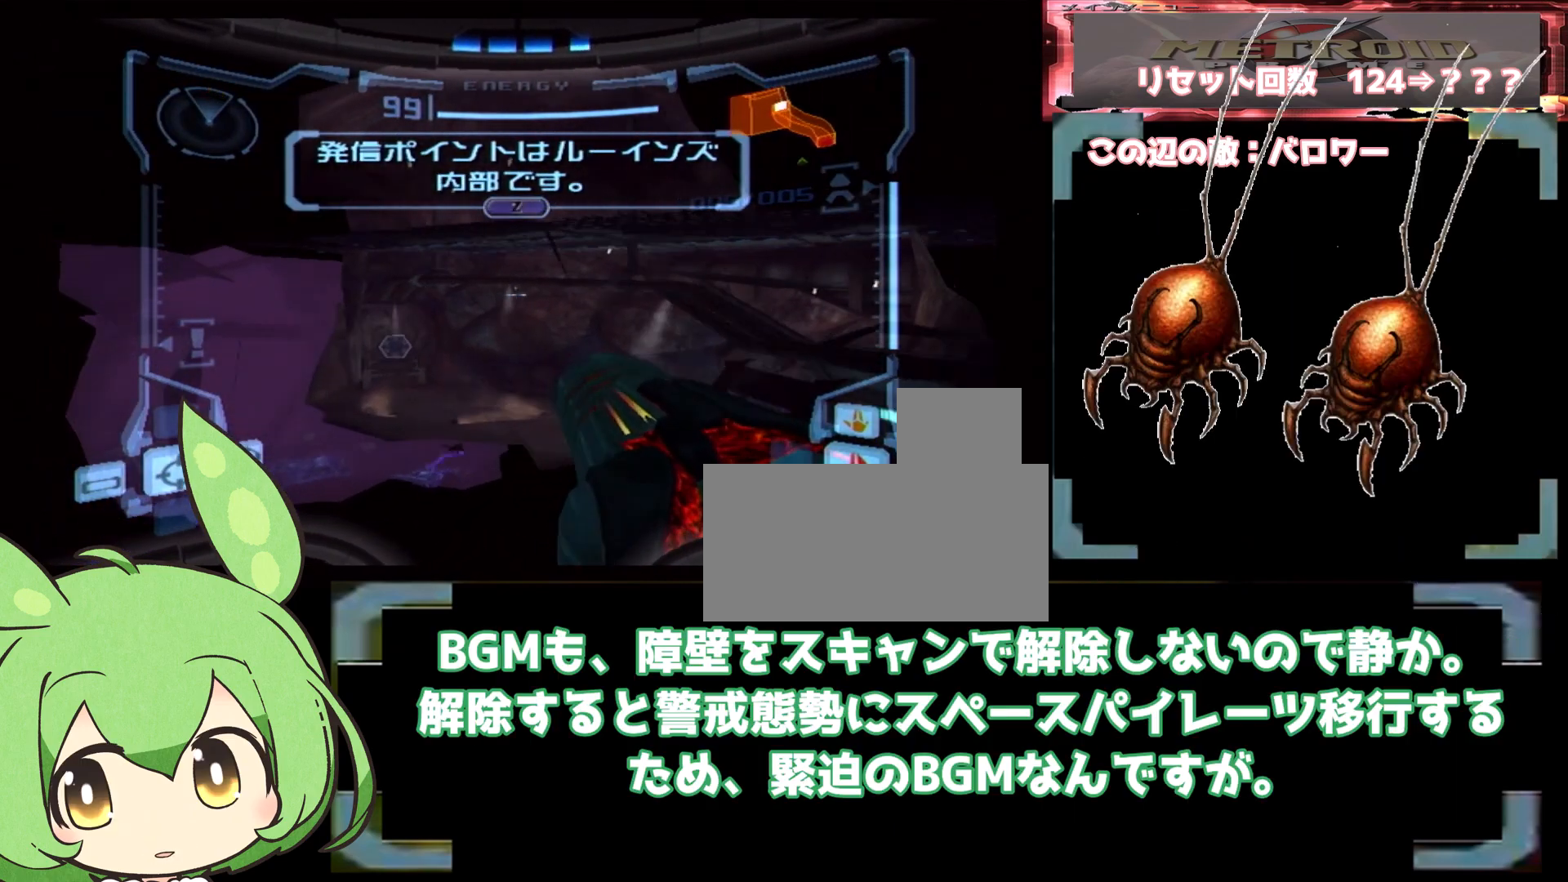
{"dt_ms": 500, "buttons": ["L1"], "left_stick": "right", "right_stick": "center", "events": []}
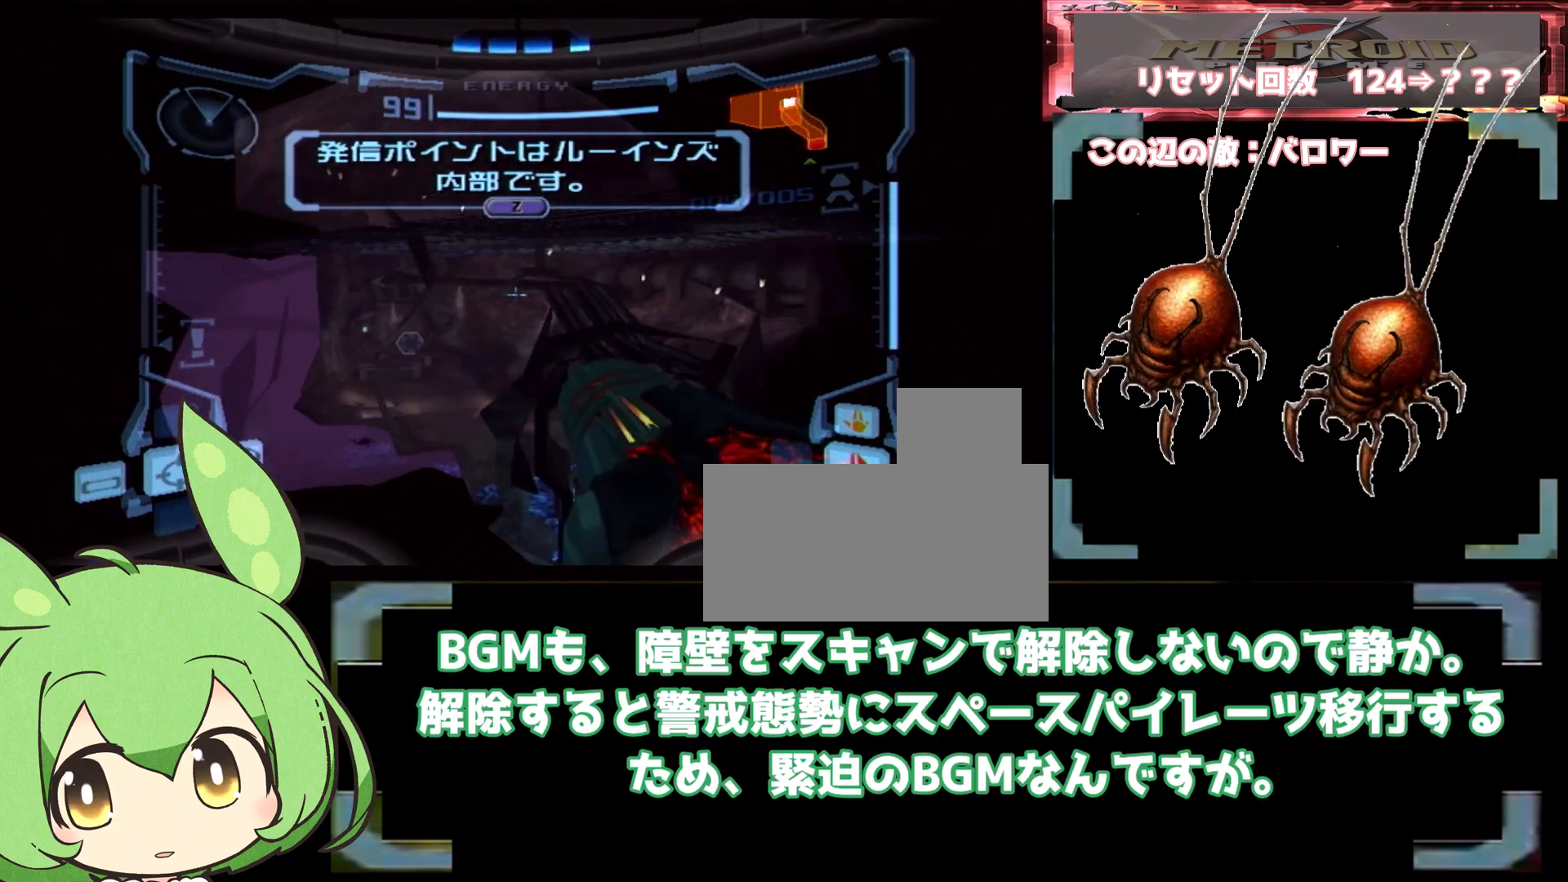
{"dt_ms": 500, "buttons": ["L1"], "left_stick": "up-left", "right_stick": "center", "events": [[183, "left_stick", "up"], [217, "L1", "up"], [367, "L1", "down"], [433, "left_stick", "up-left"]]}
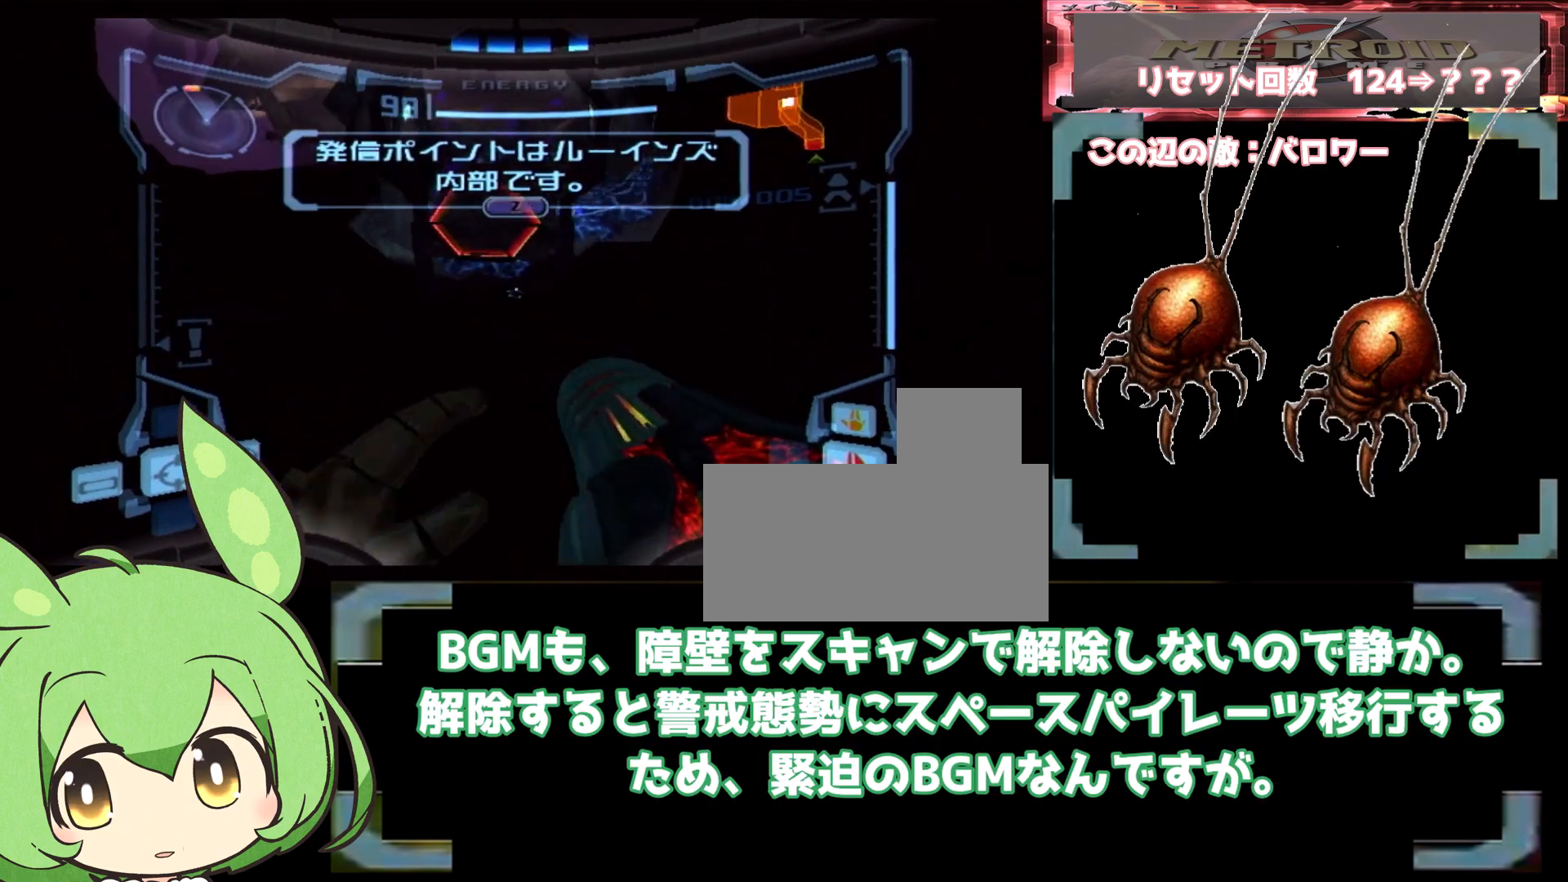
{"dt_ms": 500, "buttons": ["L1"], "left_stick": "up", "right_stick": "center", "events": [[67, "left_stick", "up"]]}
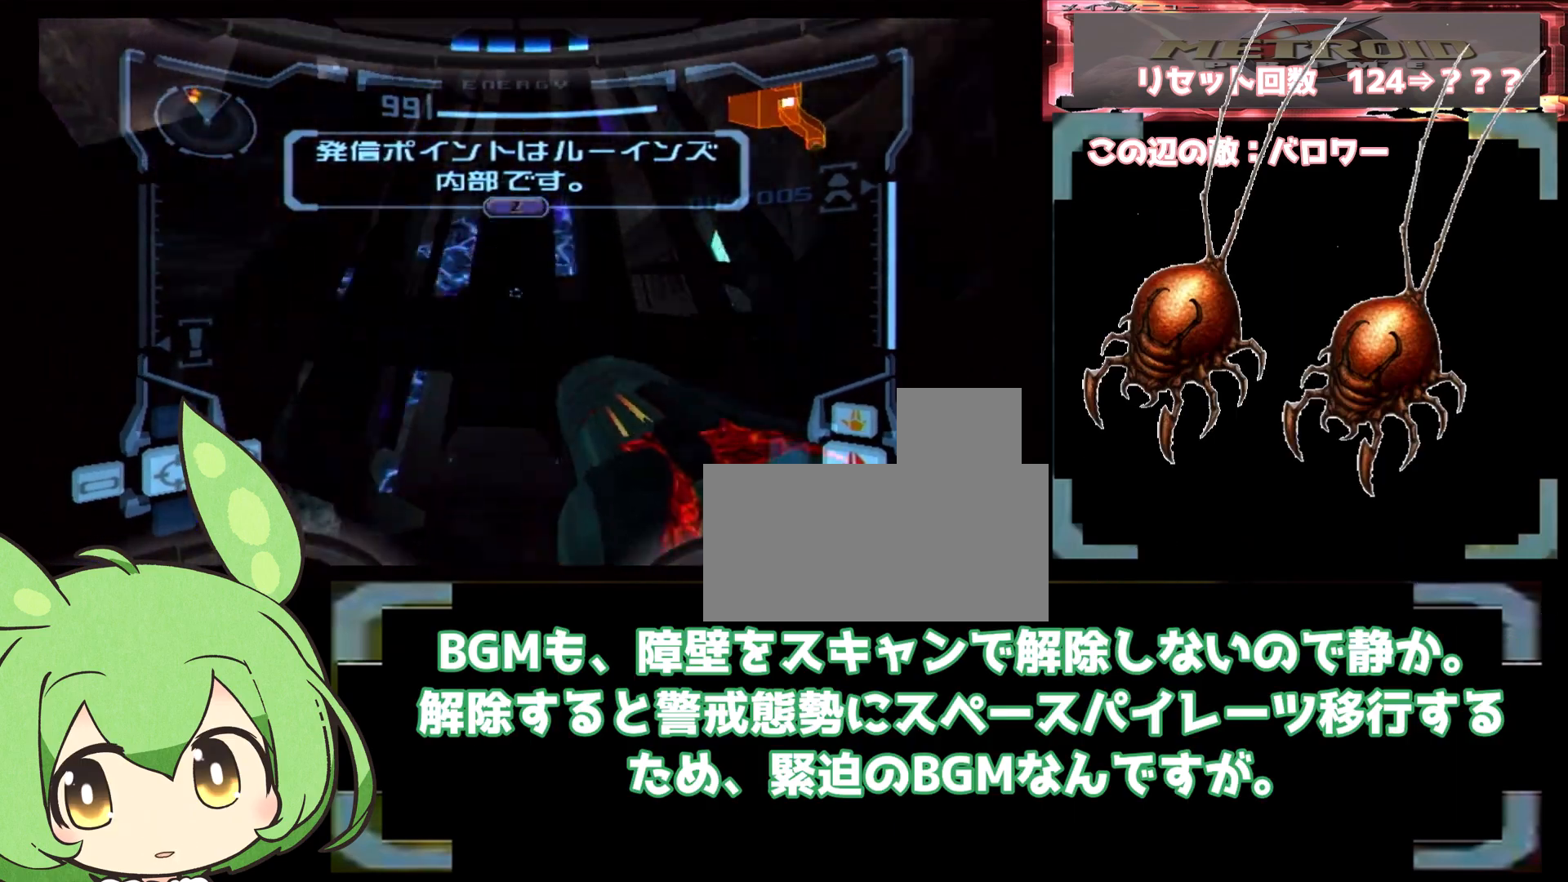
{"dt_ms": 500, "buttons": ["L1"], "left_stick": "center", "right_stick": "center", "events": [[50, "left_stick", "center"], [250, "B", "down"], [267, "left_stick", "down"], [350, "B", "up"], [383, "left_stick", "center"]]}
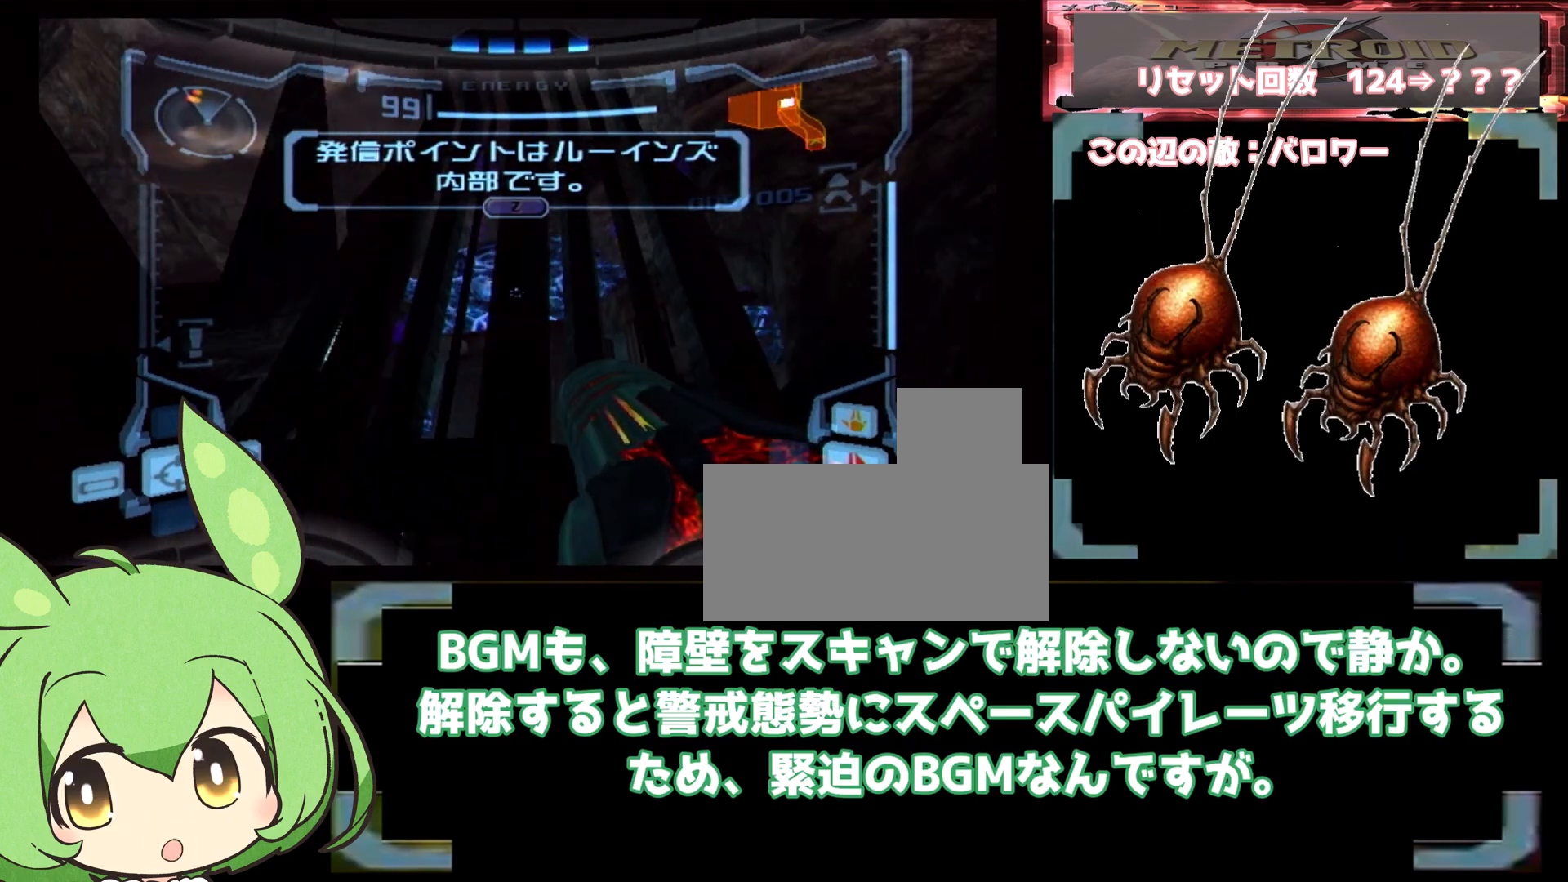
{"dt_ms": 500, "buttons": [], "left_stick": "up", "right_stick": "center", "events": [[17, "left_stick", "up"], [67, "left_stick", "center"], [217, "left_stick", "right"], [233, "L1", "up"], [483, "left_stick", "up"]]}
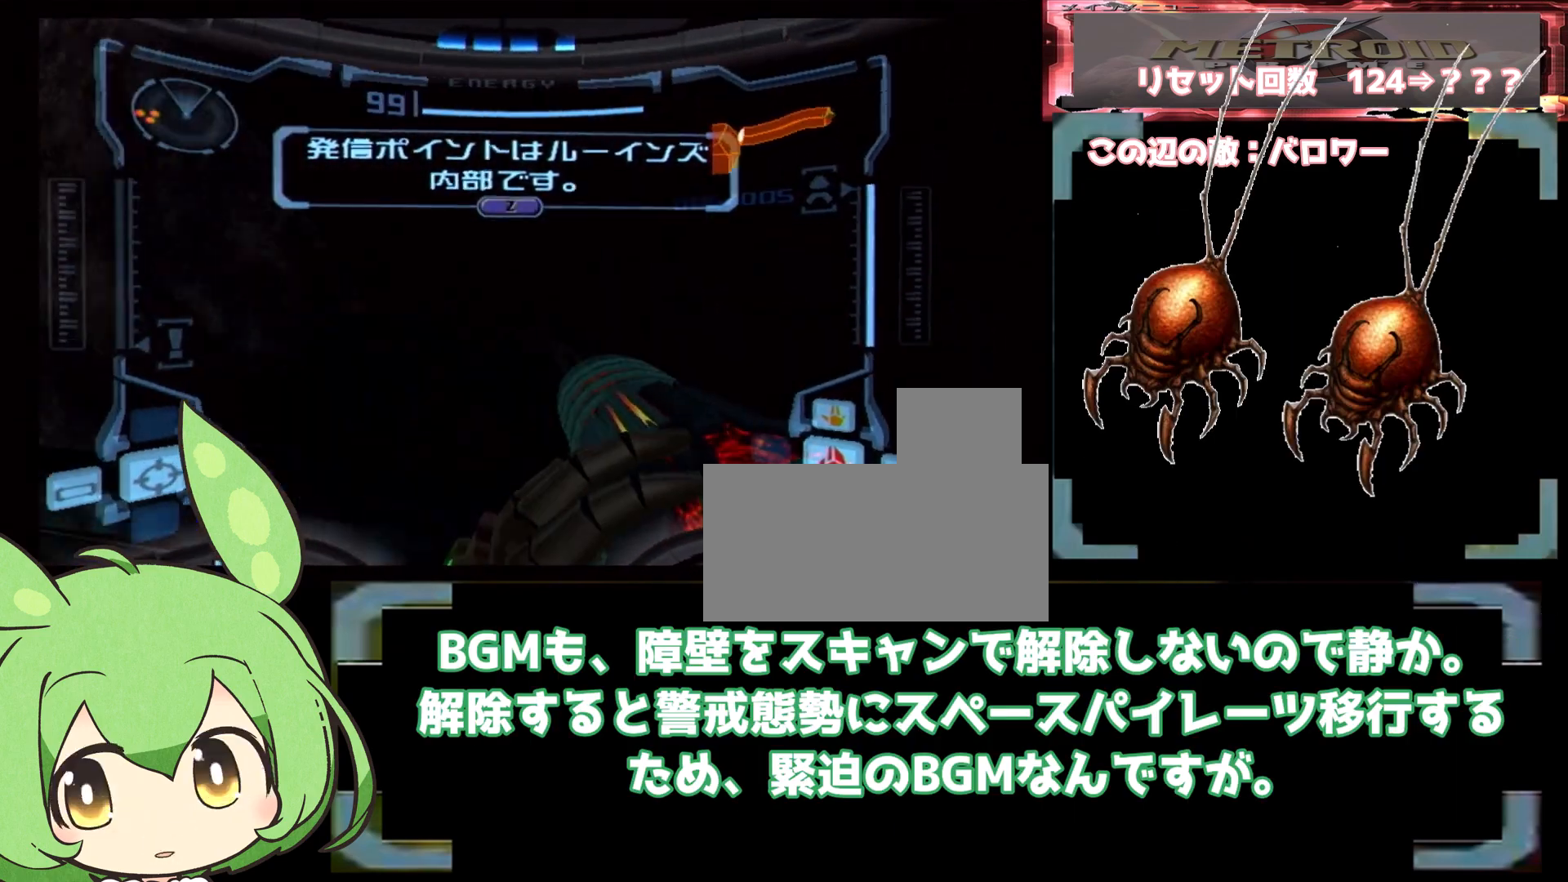
{"dt_ms": 500, "buttons": ["L1"], "left_stick": "center", "right_stick": "center", "events": [[250, "L1", "down"], [283, "B", "down"], [300, "left_stick", "down-right"], [367, "left_stick", "center"], [400, "B", "up"]]}
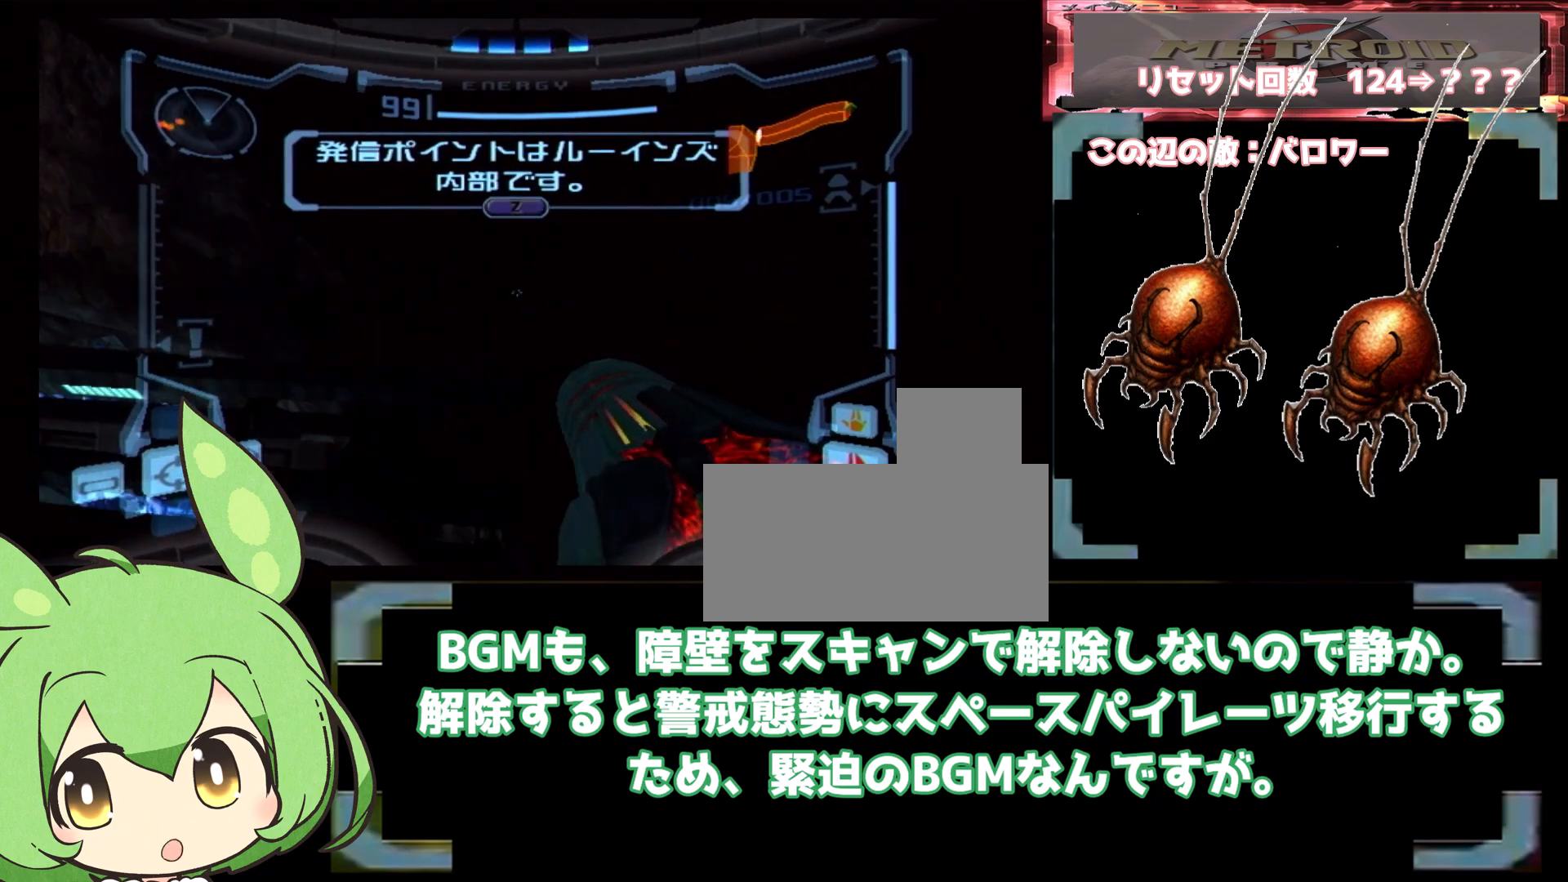
{"dt_ms": 500, "buttons": ["L1"], "left_stick": "center", "right_stick": "center", "events": [[300, "B", "down"], [333, "left_stick", "down"], [367, "B", "up"], [467, "left_stick", "center"]]}
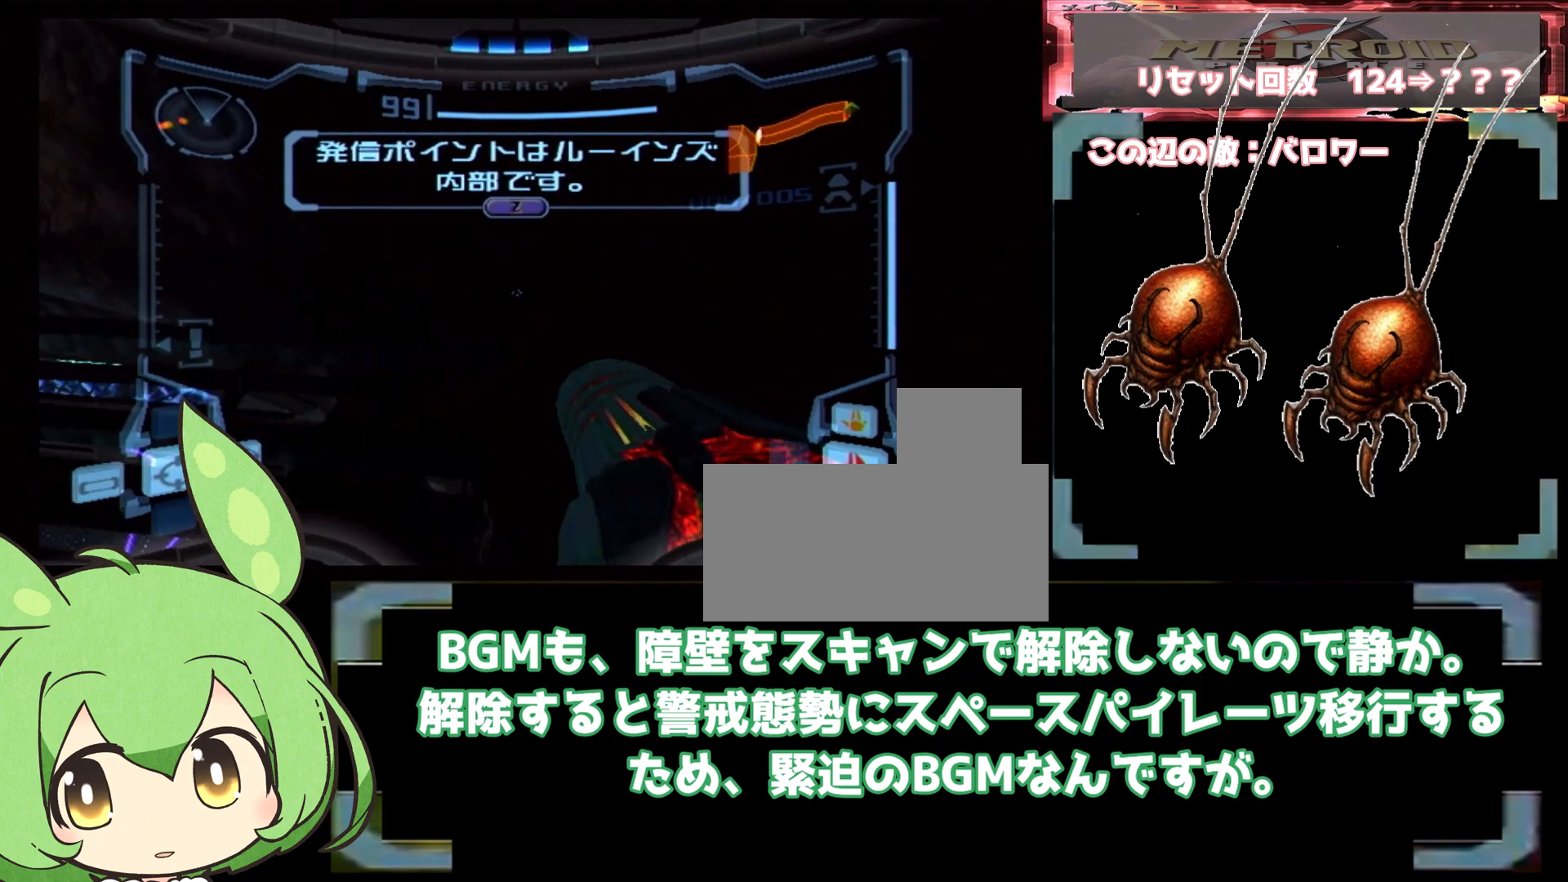
{"dt_ms": 500, "buttons": ["L1"], "left_stick": "up", "right_stick": "center", "events": [[67, "left_stick", "down"], [133, "left_stick", "center"], [267, "B", "down"], [350, "left_stick", "up"], [400, "B", "up"], [417, "left_stick", "center"], [467, "left_stick", "up"]]}
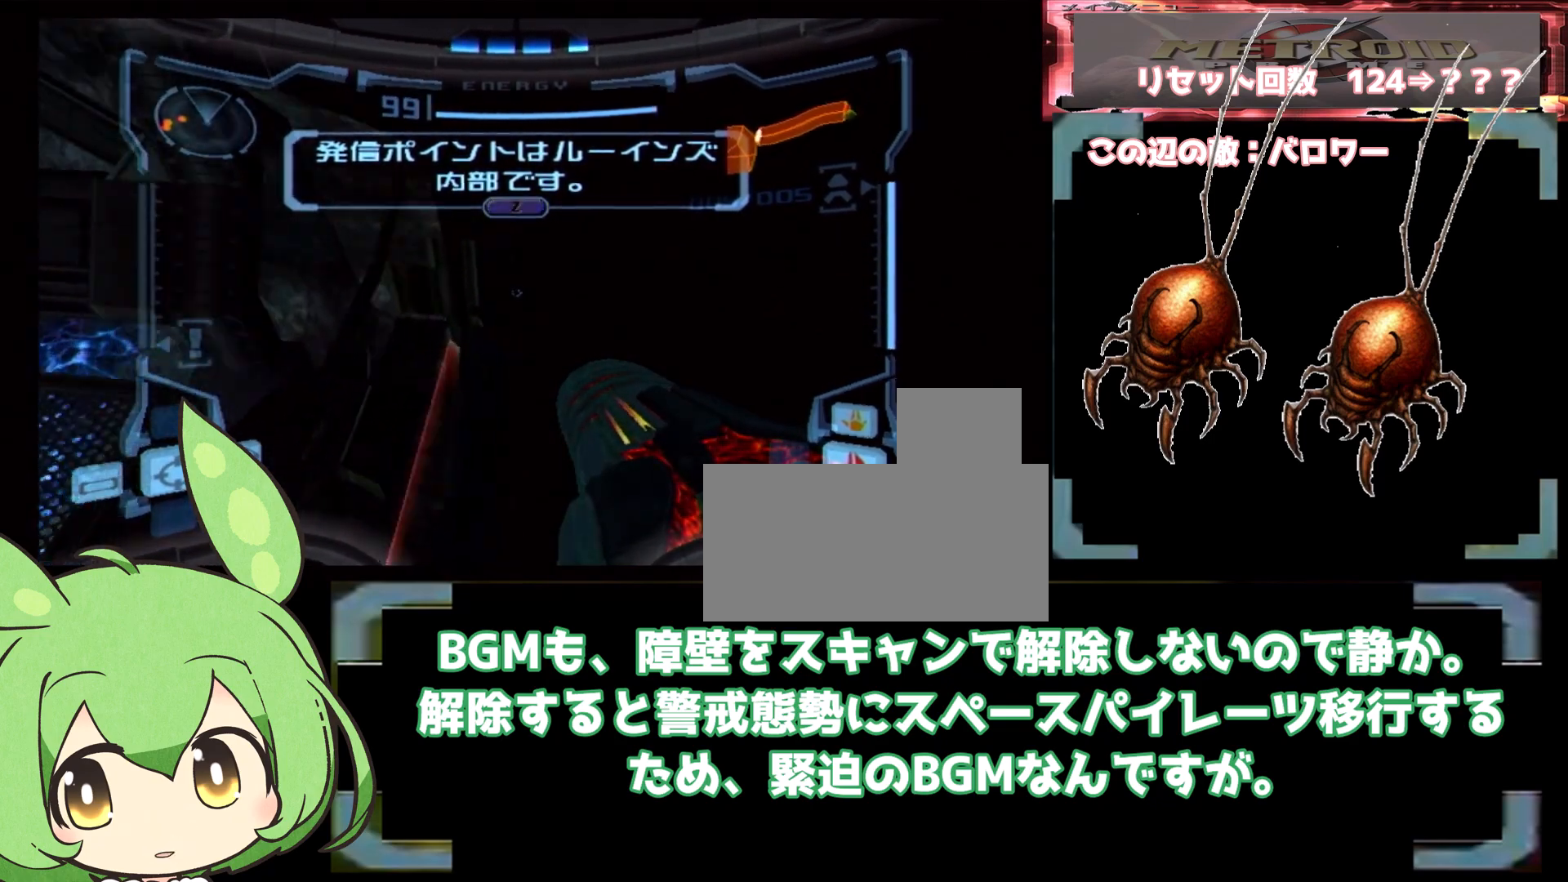
{"dt_ms": 500, "buttons": [], "left_stick": "up", "right_stick": "center", "events": [[17, "left_stick", "center"], [483, "L1", "up"], [483, "left_stick", "up"]]}
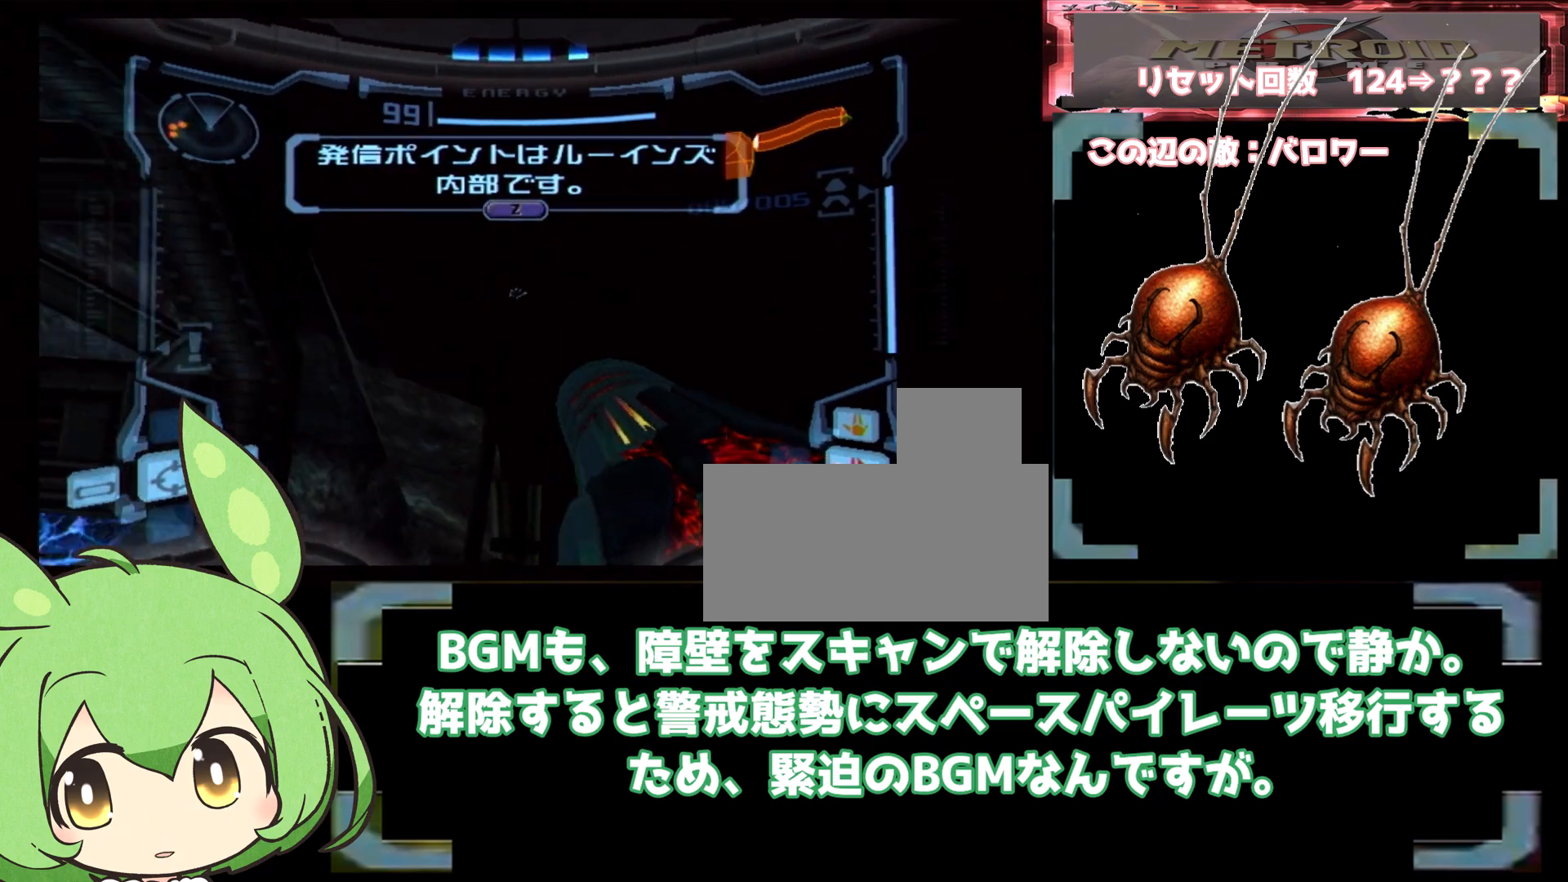
{"dt_ms": 500, "buttons": [], "left_stick": "up", "right_stick": "center", "events": []}
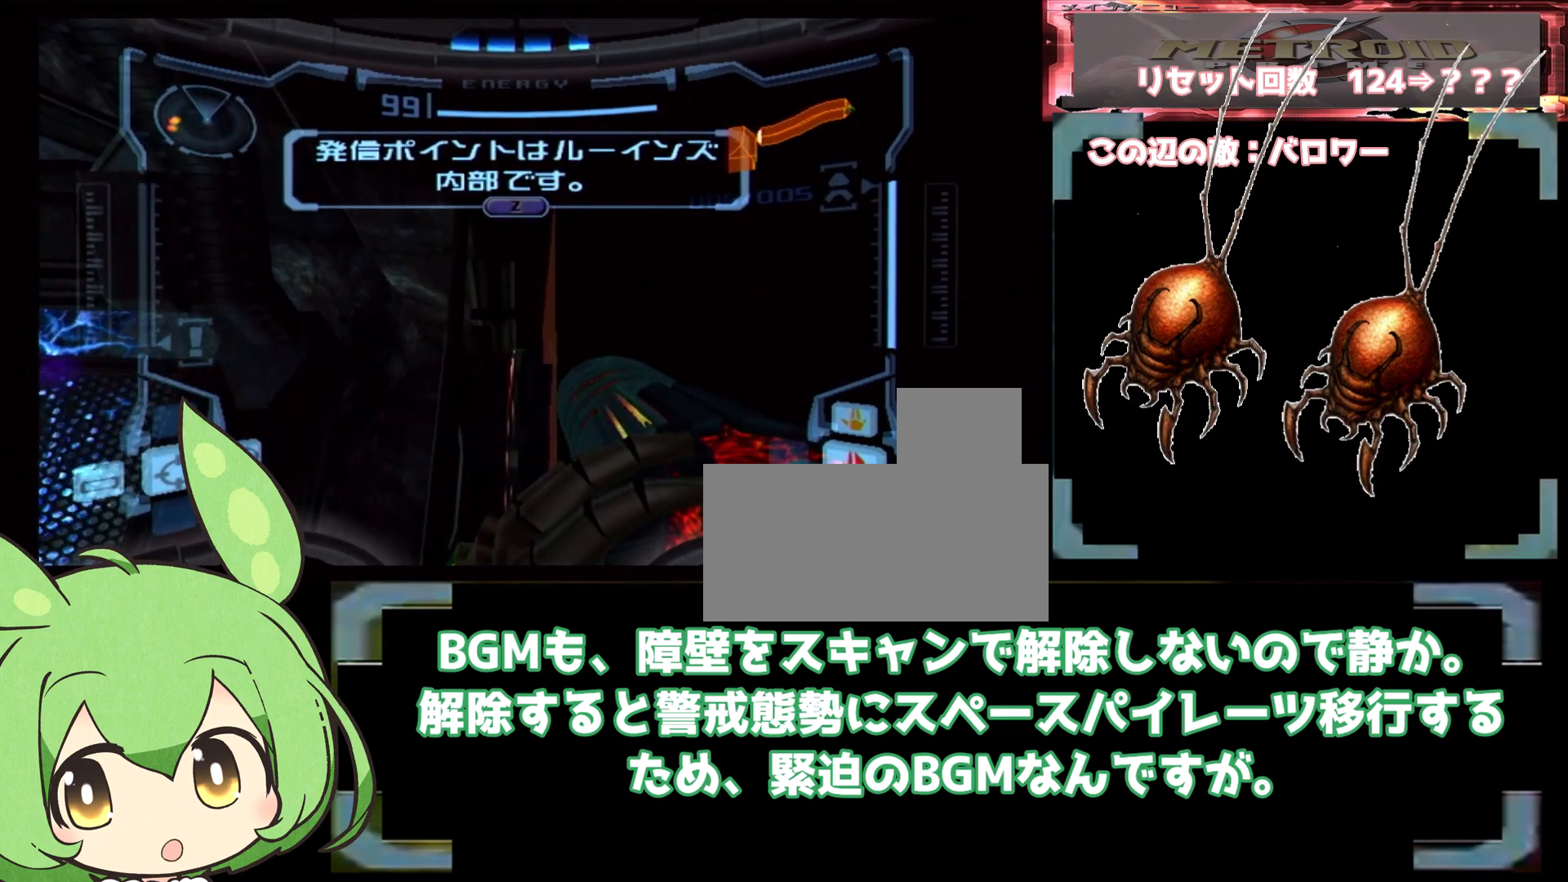
{"dt_ms": 500, "buttons": ["B", "L1"], "left_stick": "center", "right_stick": "center", "events": [[233, "L1", "down"], [250, "left_stick", "center"], [483, "B", "down"]]}
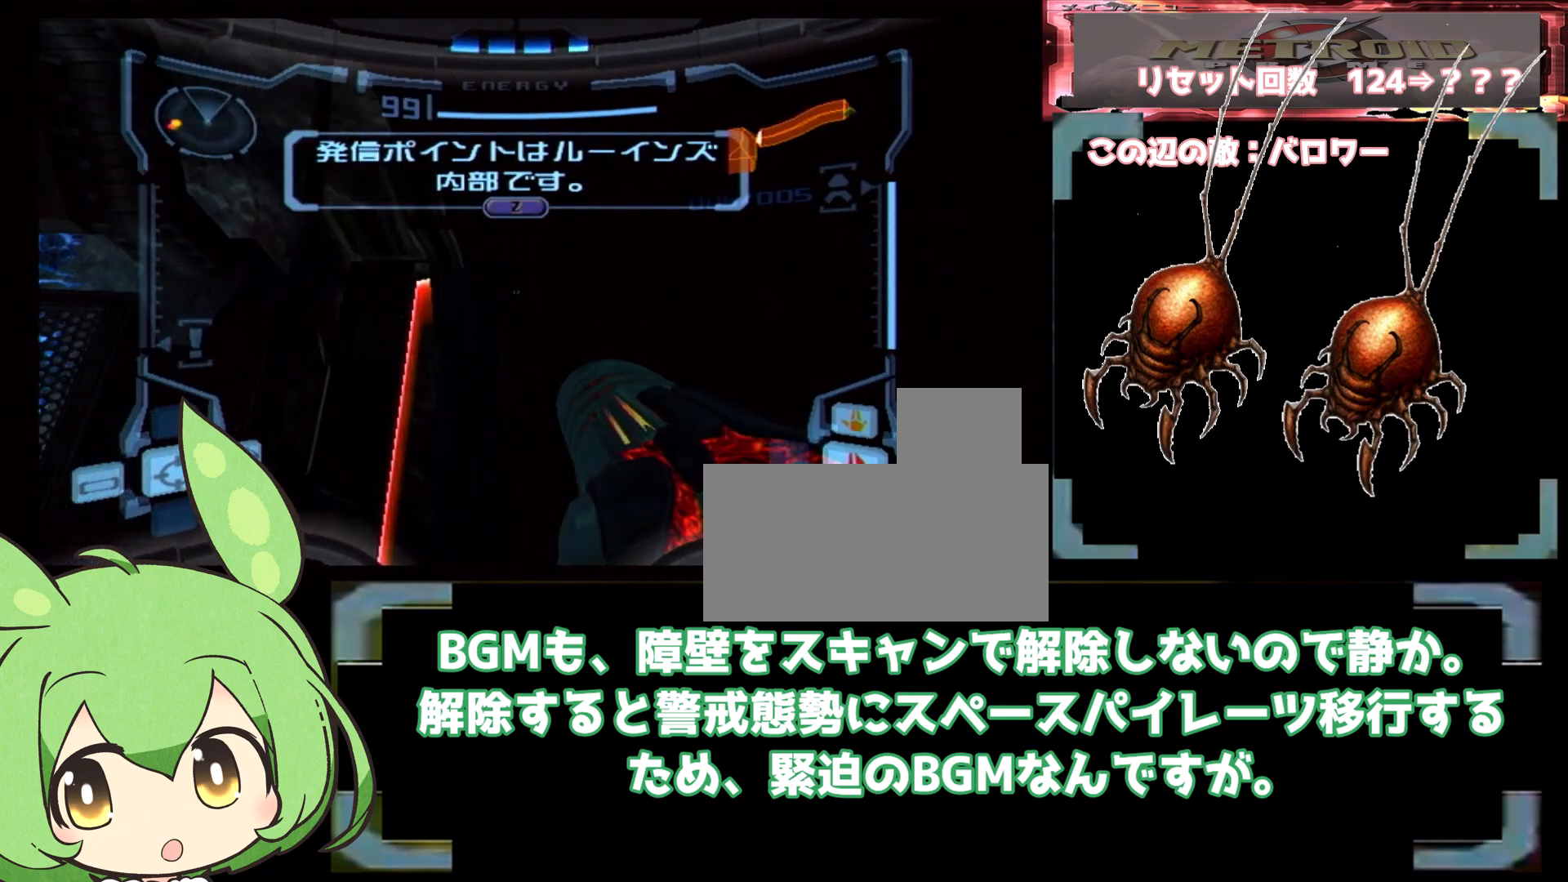
{"dt_ms": 500, "buttons": [], "left_stick": "right", "right_stick": "center", "events": [[67, "B", "up"], [250, "L1", "up"], [283, "left_stick", "right"], [350, "left_stick", "center"], [367, "L1", "down"], [467, "L1", "up"], [467, "left_stick", "right"]]}
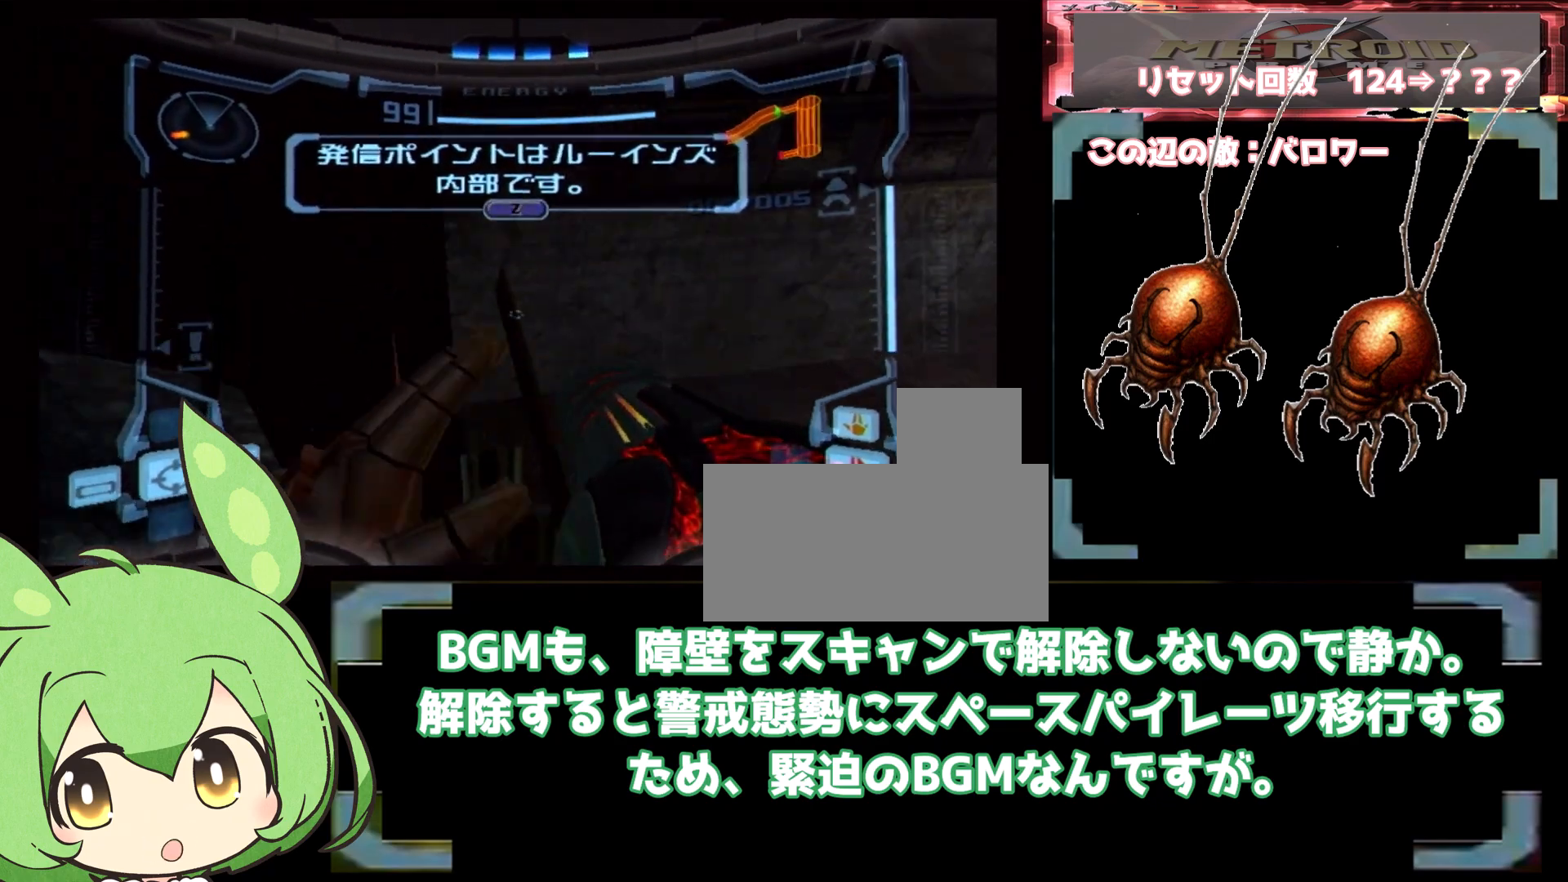
{"dt_ms": 500, "buttons": ["L1"], "left_stick": "down-right", "right_stick": "center", "events": [[200, "left_stick", "up-left"], [300, "left_stick", "center"], [317, "L1", "down"], [350, "B", "down"], [367, "left_stick", "down-right"], [500, "B", "up"]]}
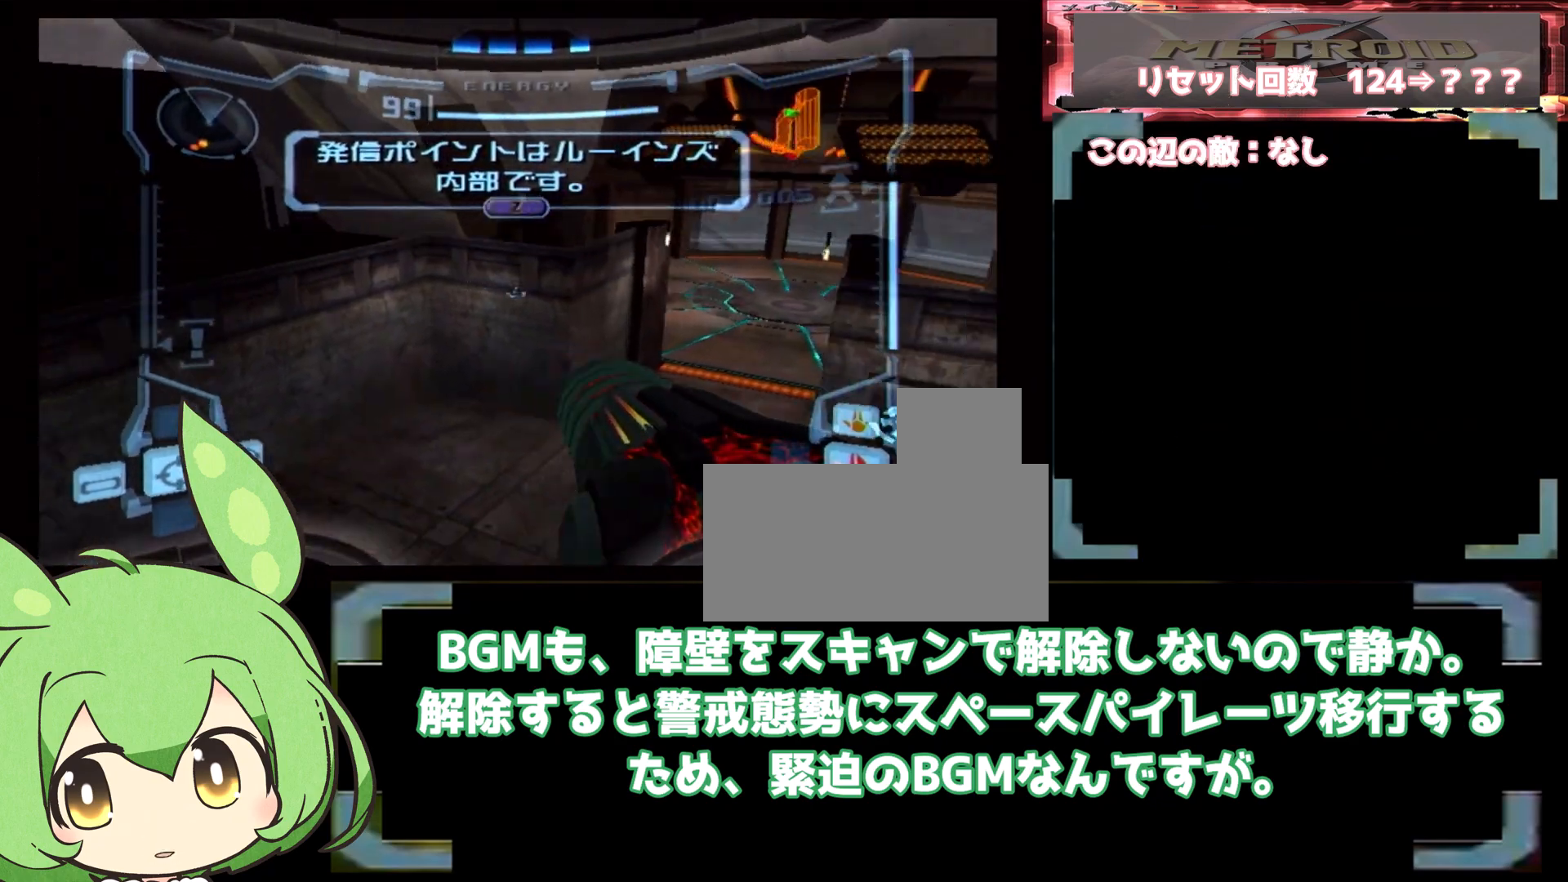
{"dt_ms": 500, "buttons": ["L1"], "left_stick": "up-right", "right_stick": "center", "events": [[117, "left_stick", "center"], [217, "left_stick", "up-right"], [267, "B", "down"], [333, "B", "up"]]}